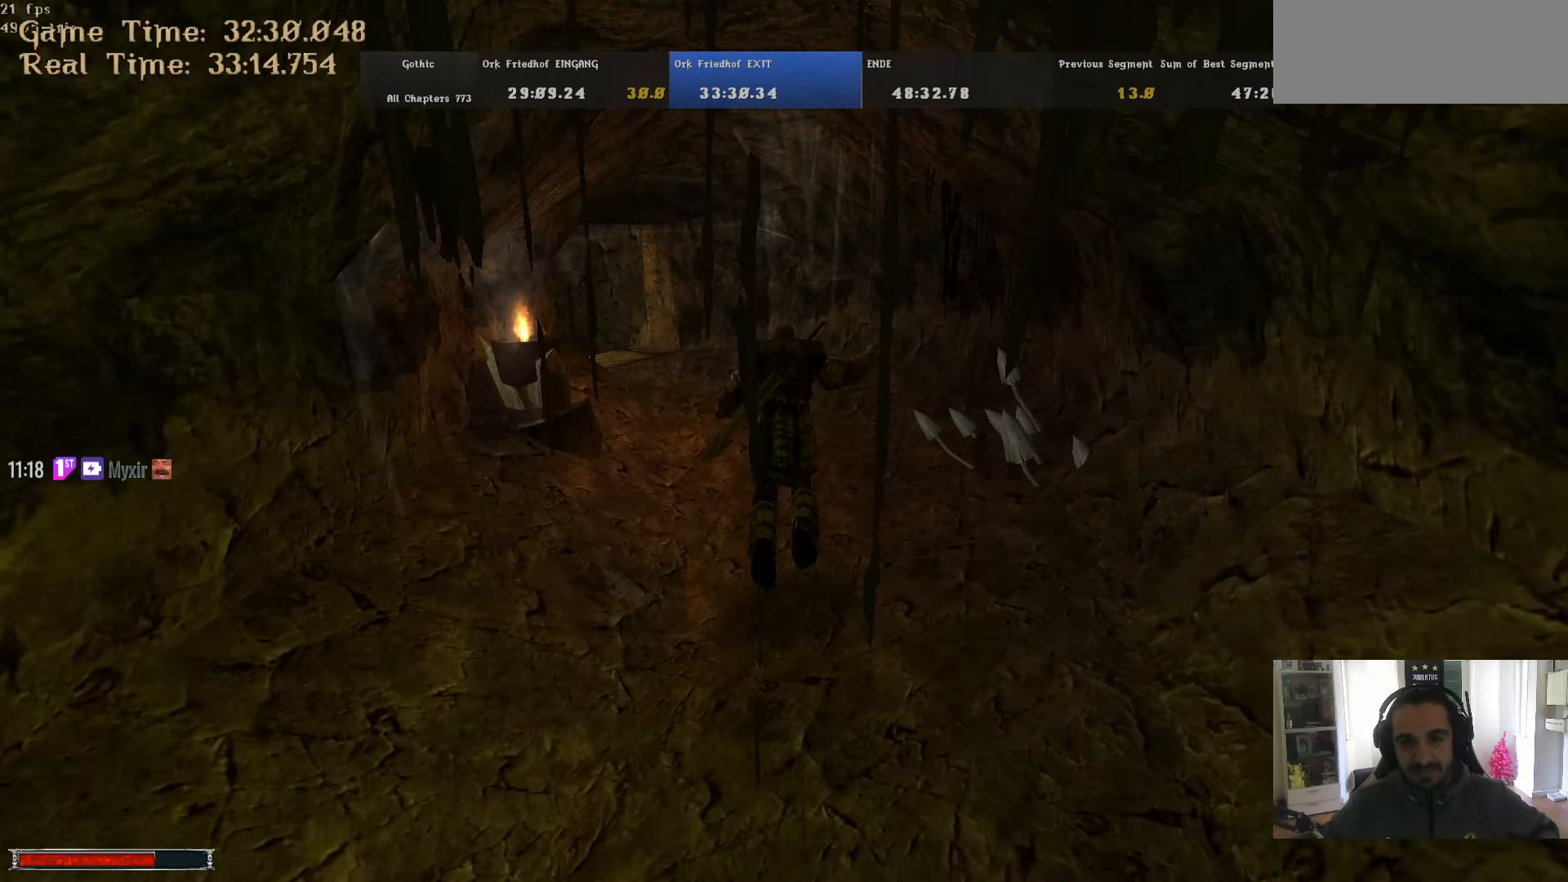
Gameplay with keyboard and mouse; each line is a JSON object with the keys and mouse buttons held at the frame after it. "events" lists presses ("down") and releases ("up") of ".", "/", "0", "1", "2", "3", "4", "5", "6", "7", "8", "9", "a", "alt_l", "alt_r", "b", "backslash", "backspace", "c", "caps_lock", "comma", "ctrl_l", "ctrl_r", "d", "down", "e", "equals", "escape", "f", "f1", "f10", "f11", "f12", "f2", "f3", "f4", "f5", "f6", "f7", "f8", "f9", "g", "h", "i", "j", "k", "l", "lbracket", "left", "m", "minus", "n", "num0", "num1", "num2", "num3", "num4", "num5", "num6", "num7", "num8", "num9", "o", "p", "q", "quote", "r", "rbracket", "return", "right", "s", "semicolon", "shift_l", "shift_r", "space", "super", "t", "tab", "tilde", "u", "up", "v", "w", "x", "y", "z", "mouse_left" and "mouse_right" between this image and that frame as [ms after this image, input, new state], when the widget could be followed in between. "mouse_left", "mouse_right" = the "left", "right" buttons of the "mouse" list. No other keys are recorded. Mouse movement is not recorded.
{"keys": ["alt_l", "w"], "mouse": [], "events": [[366, "m", "down"], [450, "m", "up"]]}
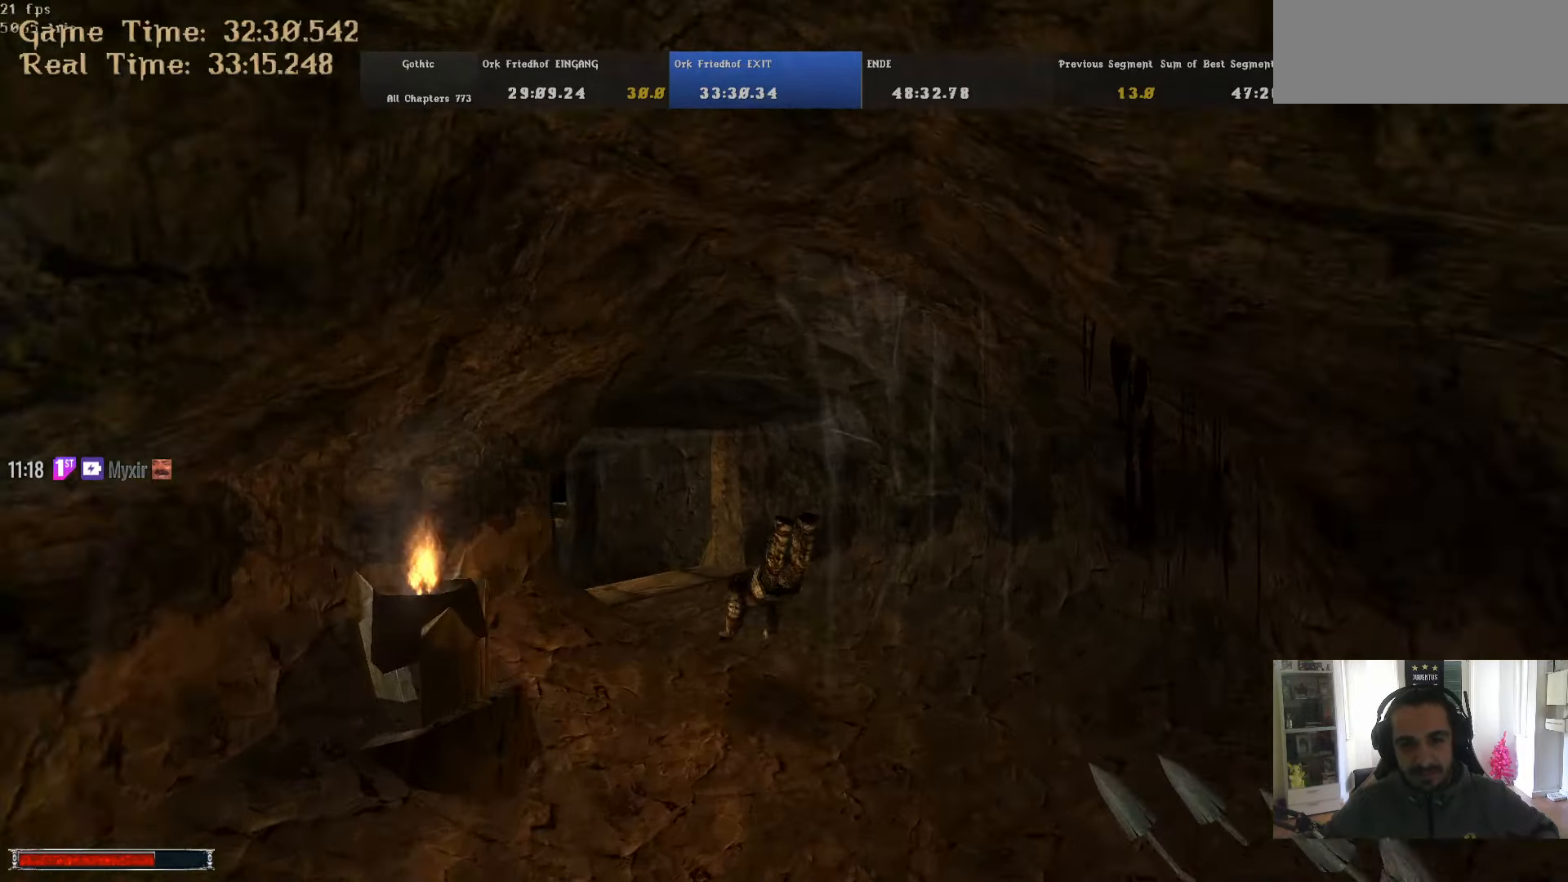
{"keys": ["w"], "mouse": [], "events": [[283, "alt_l", "up"], [383, "m", "down"], [466, "m", "up"]]}
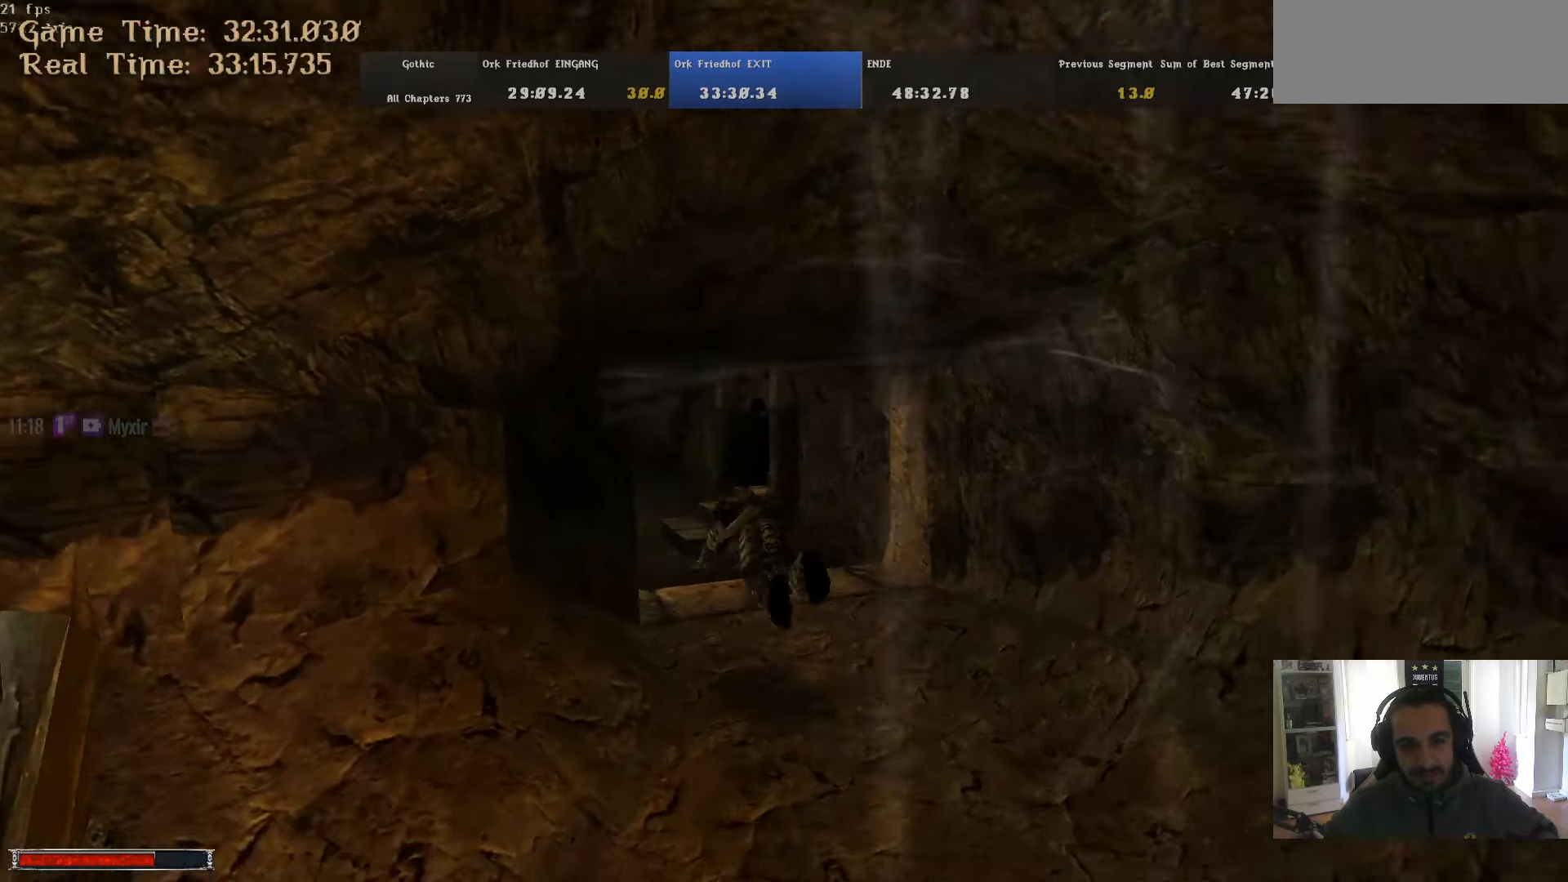
{"keys": ["alt_l", "w"], "mouse": [], "events": [[483, "alt_l", "down"]]}
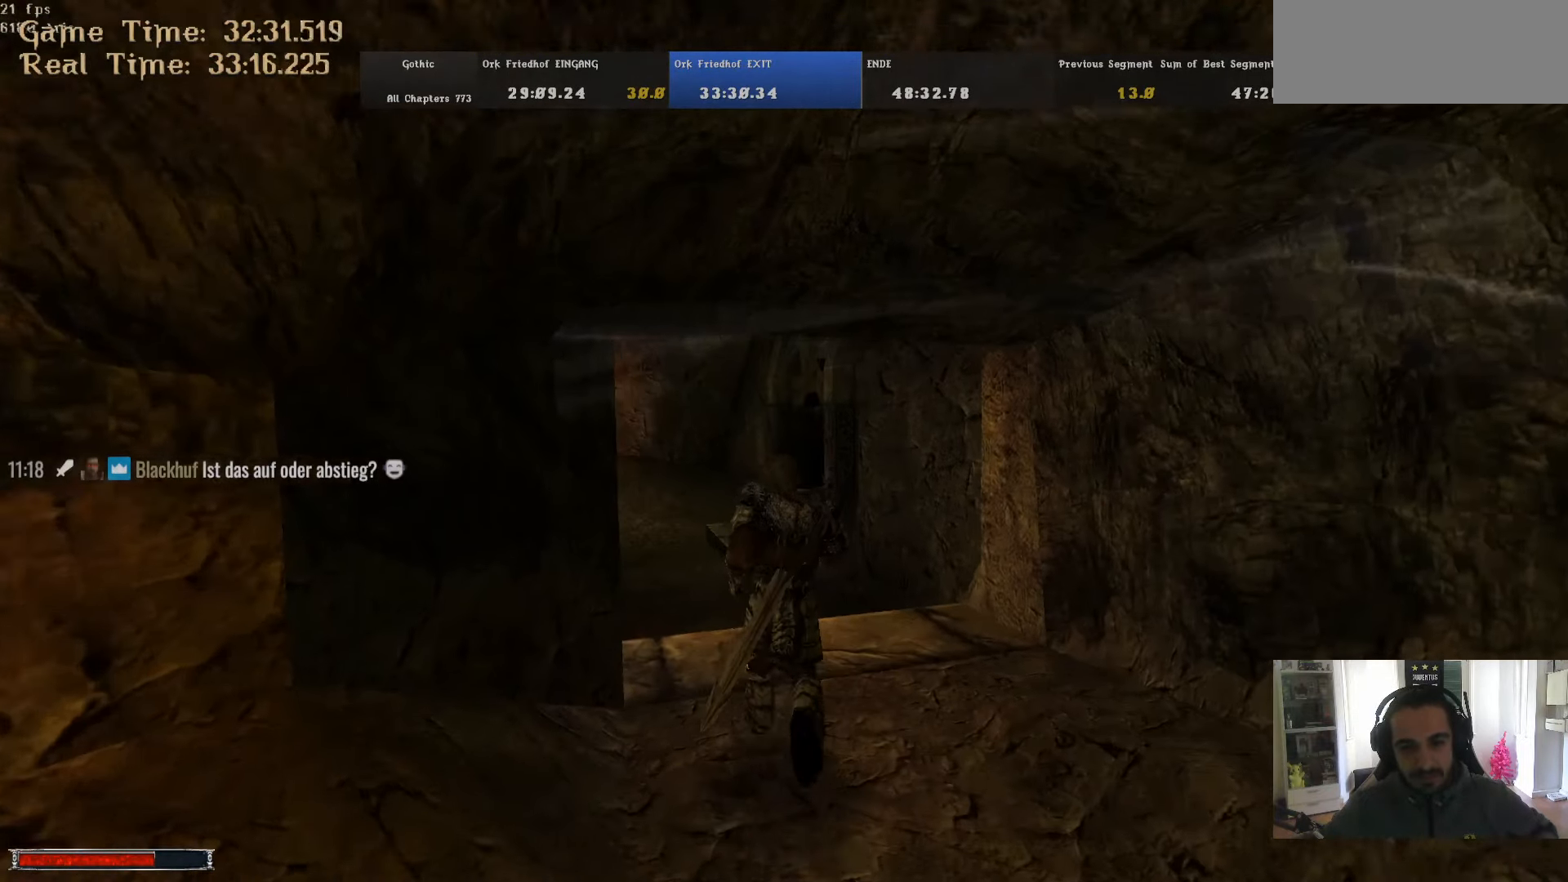
{"keys": ["alt_l", "w"], "mouse": [], "events": []}
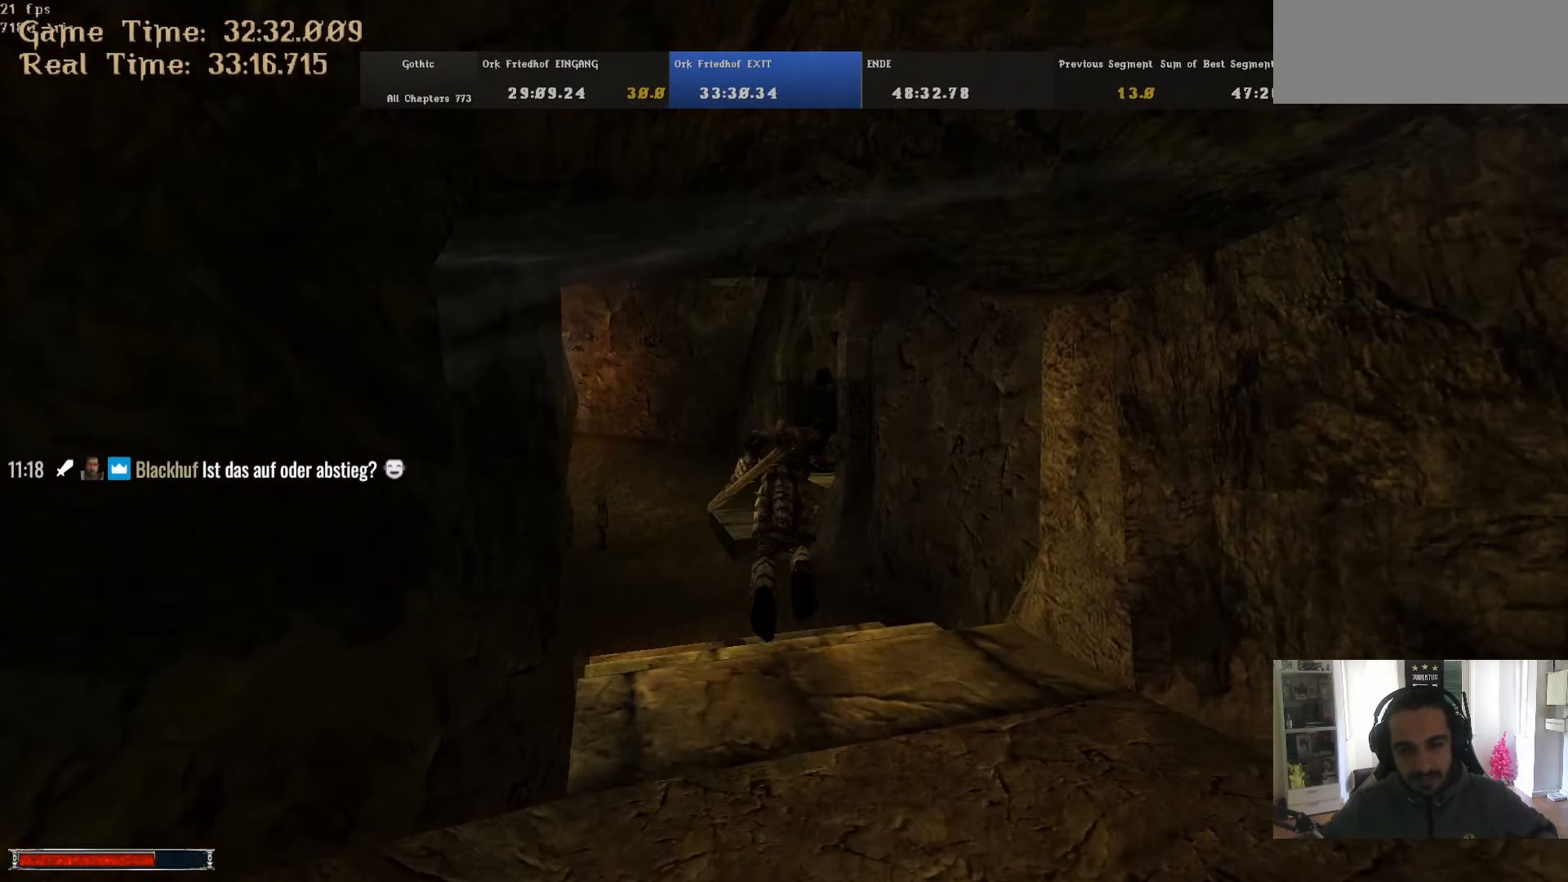
{"keys": ["alt_l", "w"], "mouse": [], "events": [[283, "m", "down"], [333, "m", "up"]]}
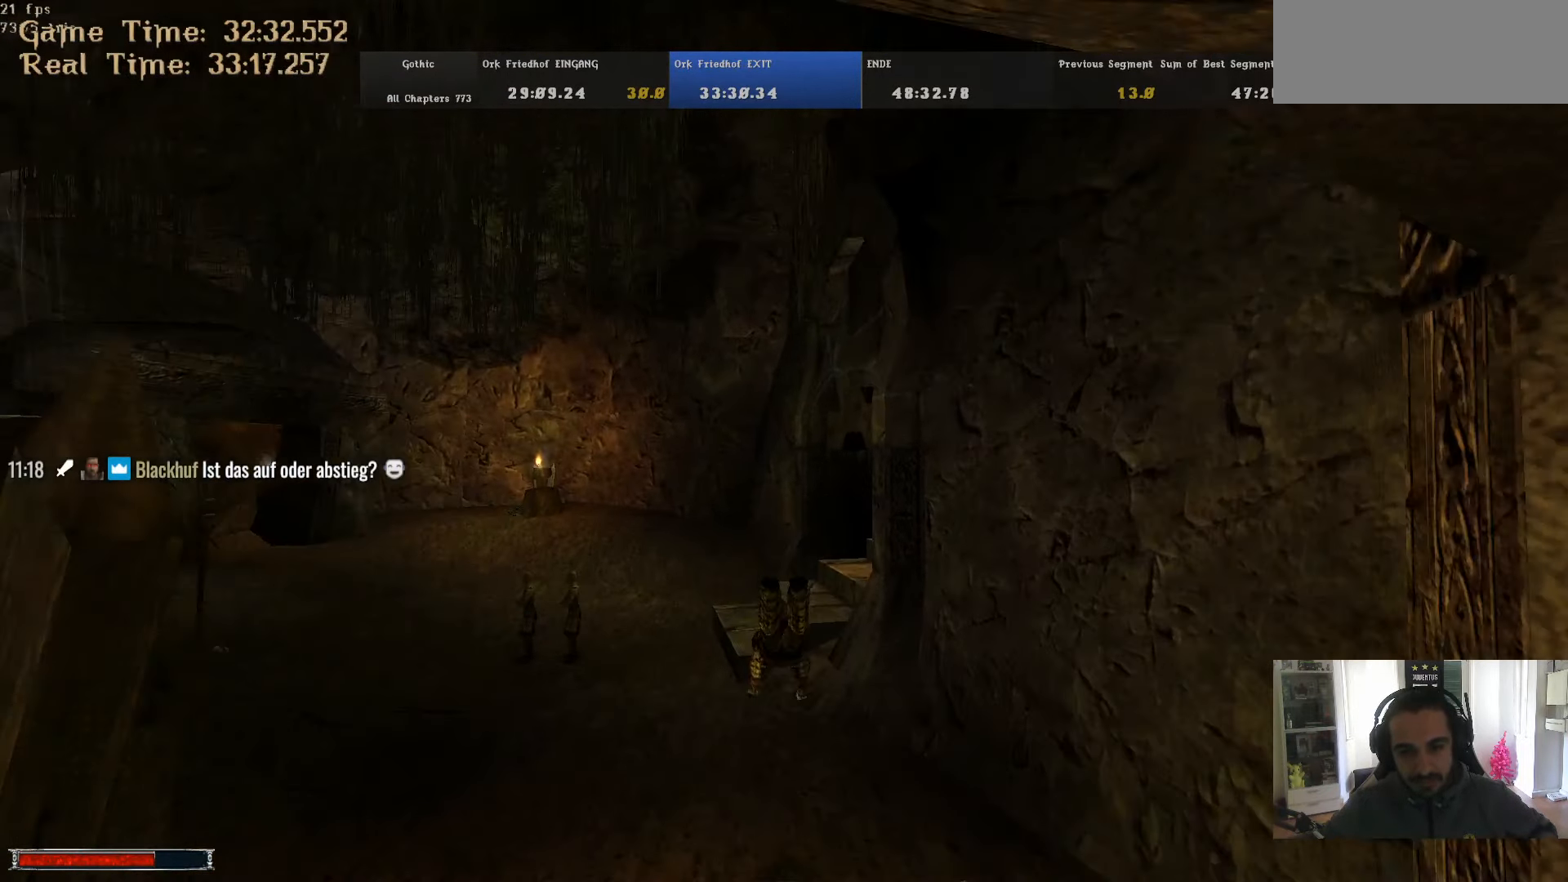
{"keys": ["w"], "mouse": [], "events": [[350, "alt_l", "up"], [400, "m", "down"], [450, "m", "up"]]}
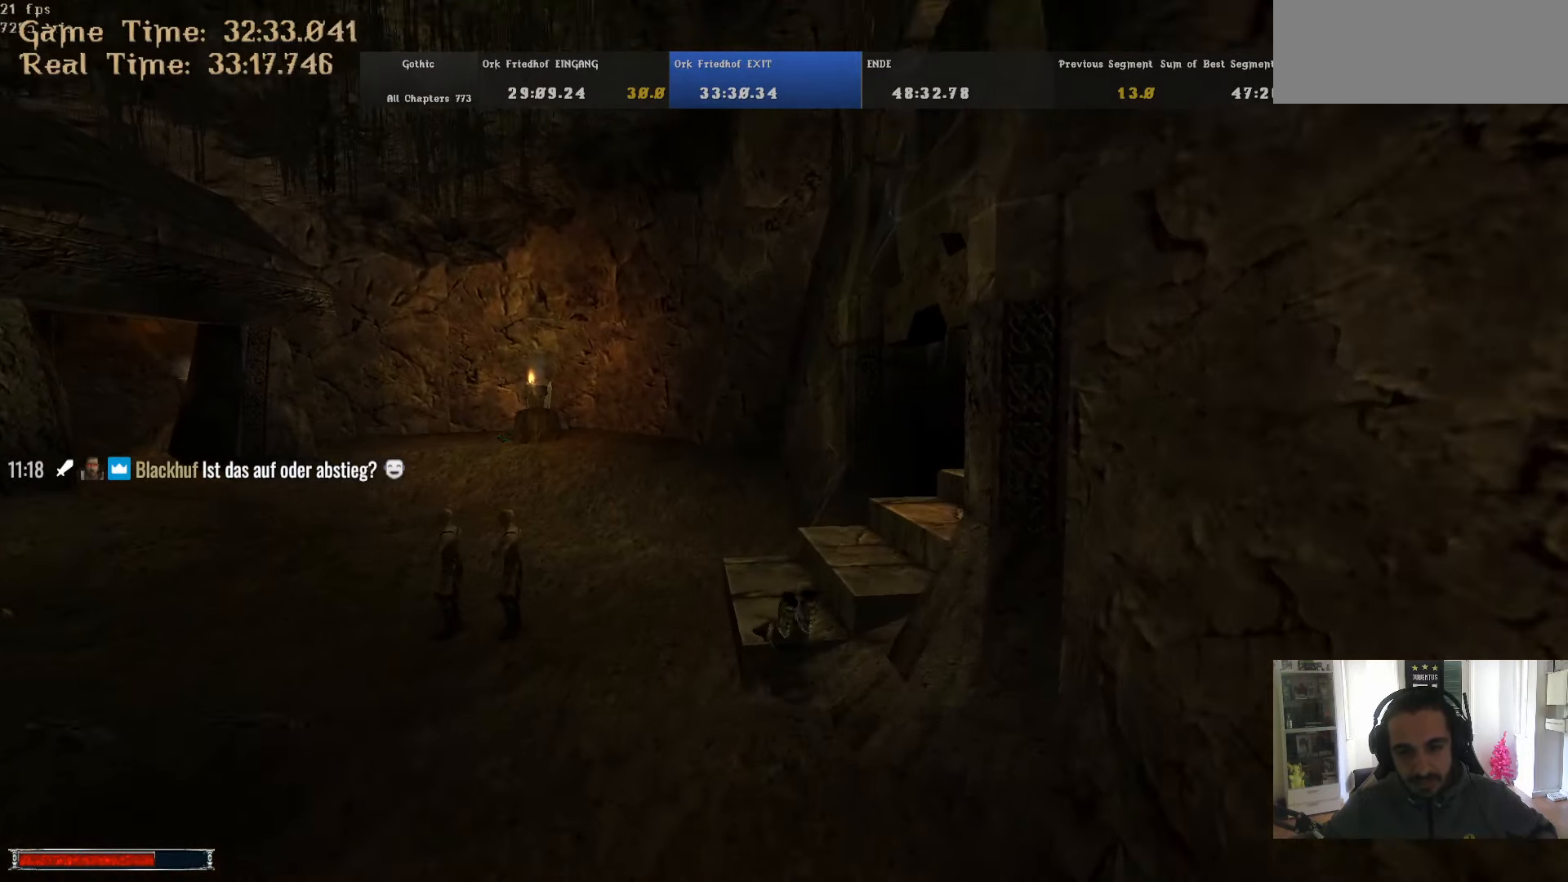
{"keys": ["w"], "mouse": [], "events": []}
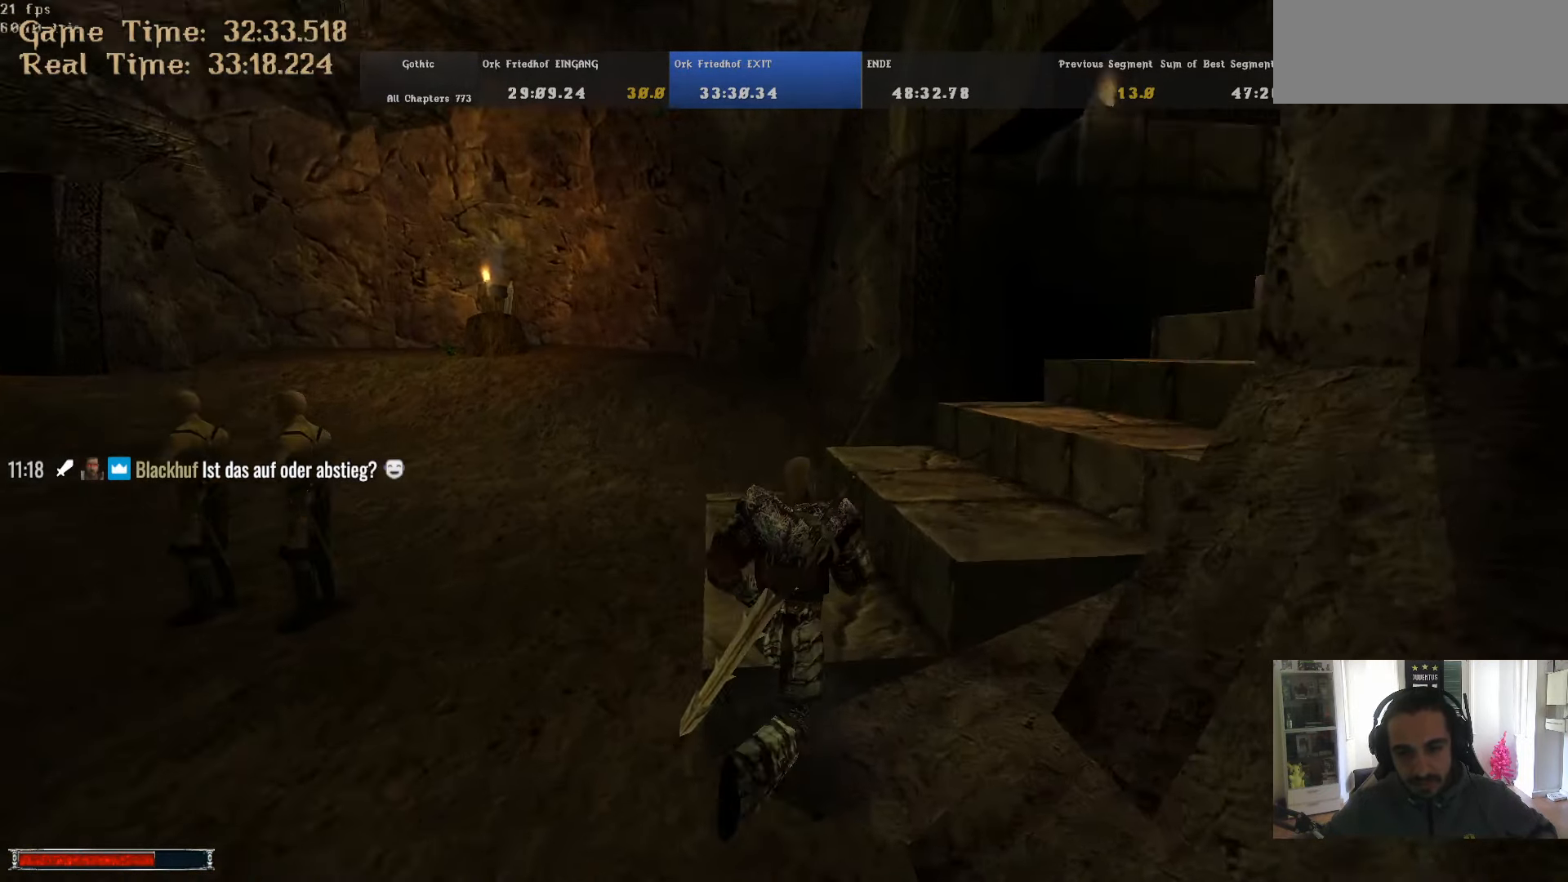
{"keys": ["alt_l", "w"], "mouse": [], "events": [[150, "alt_l", "down"]]}
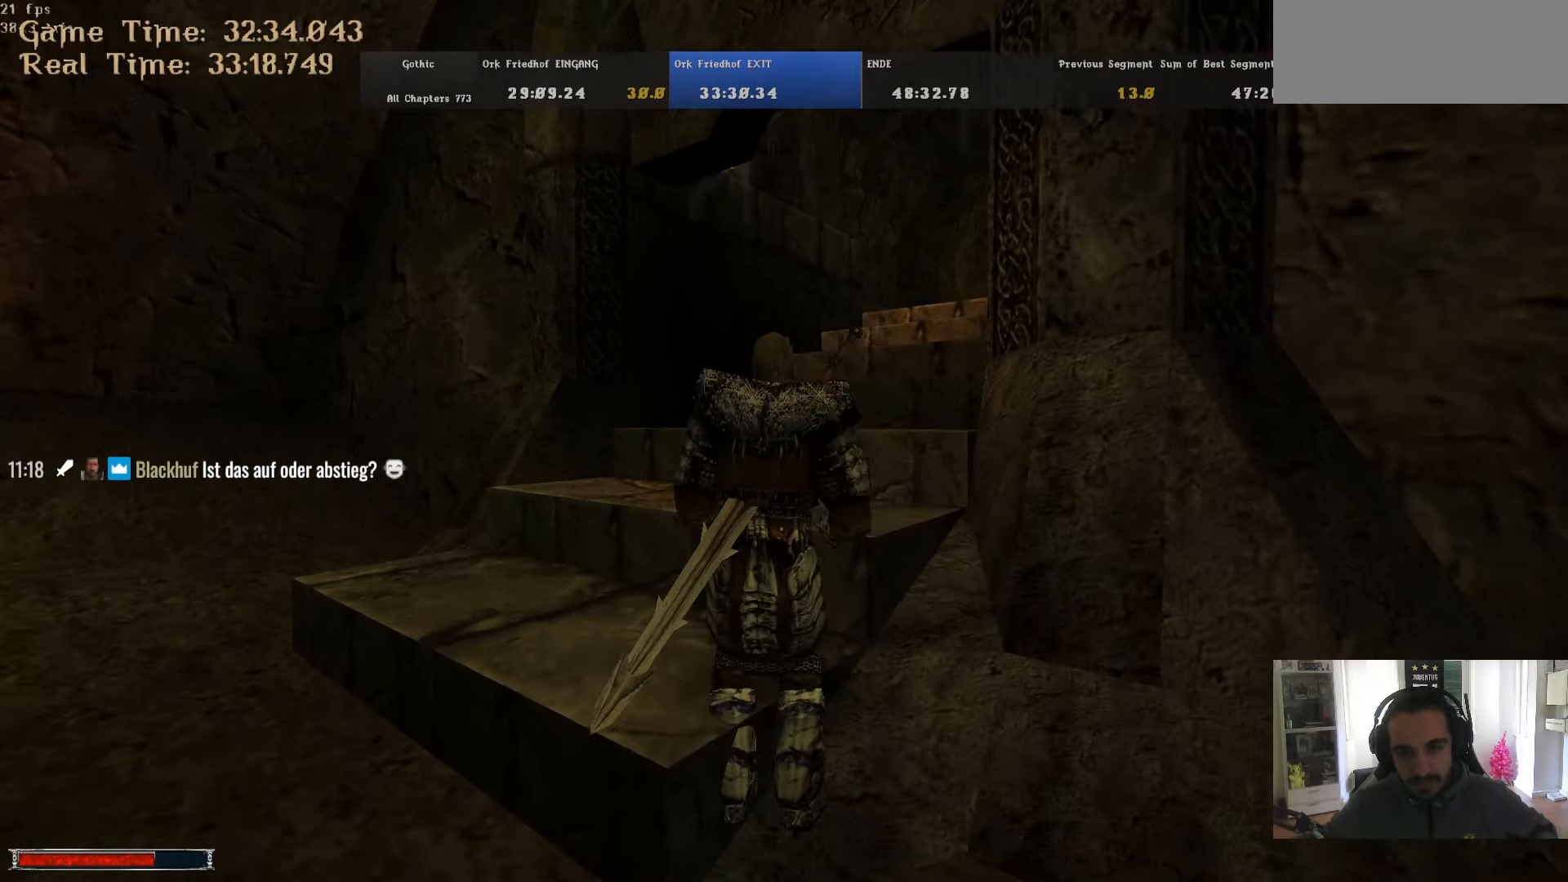
{"keys": ["w"], "mouse": [], "events": [[450, "alt_l", "up"]]}
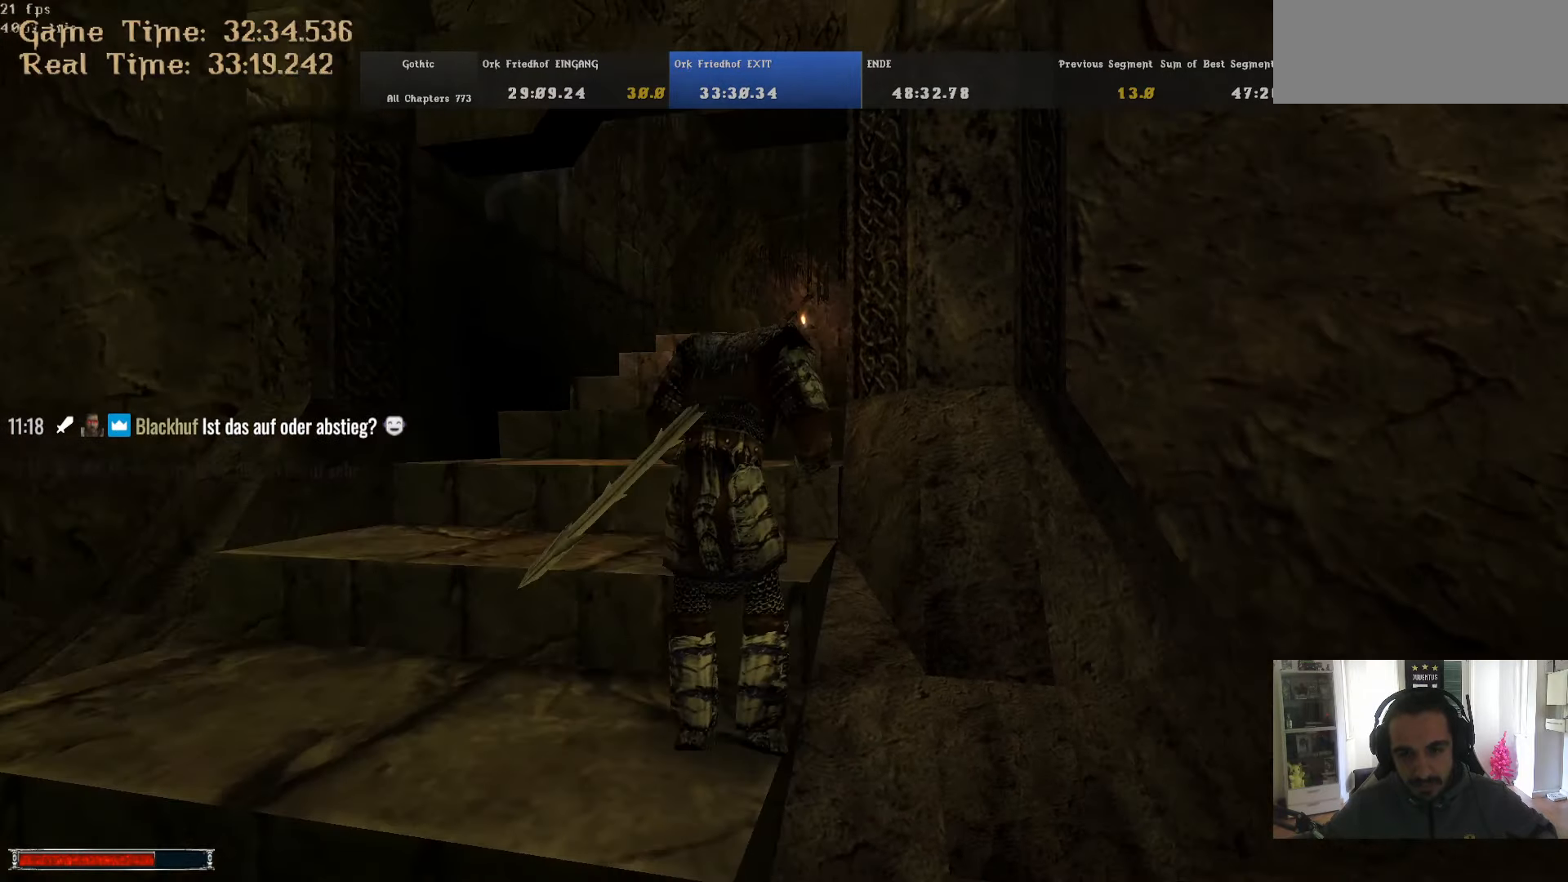
{"keys": ["w"], "mouse": [], "events": []}
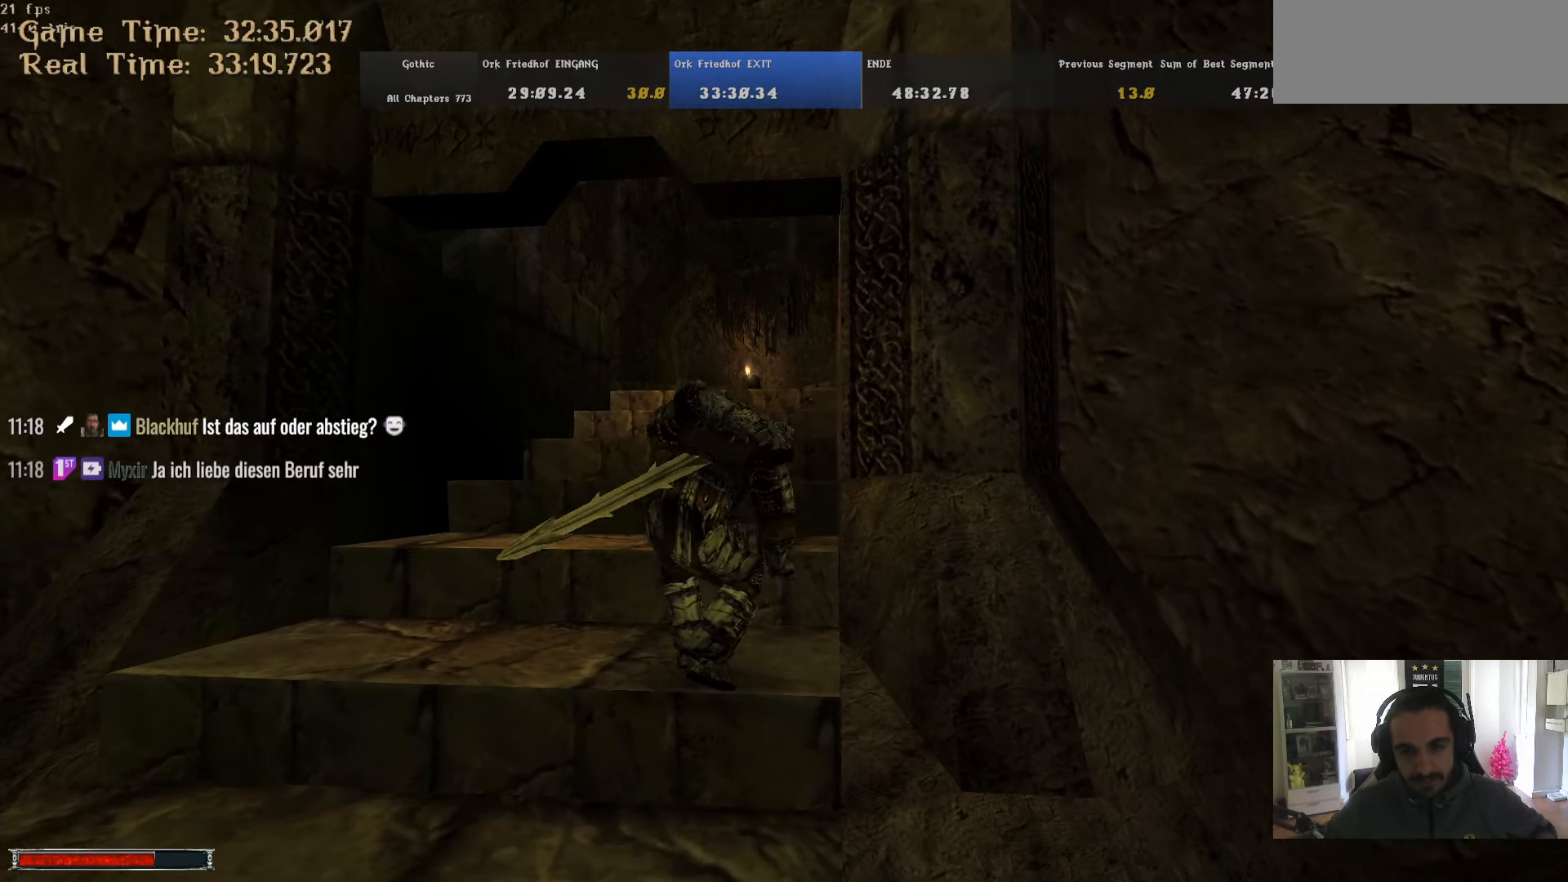
{"keys": ["w"], "mouse": [], "events": []}
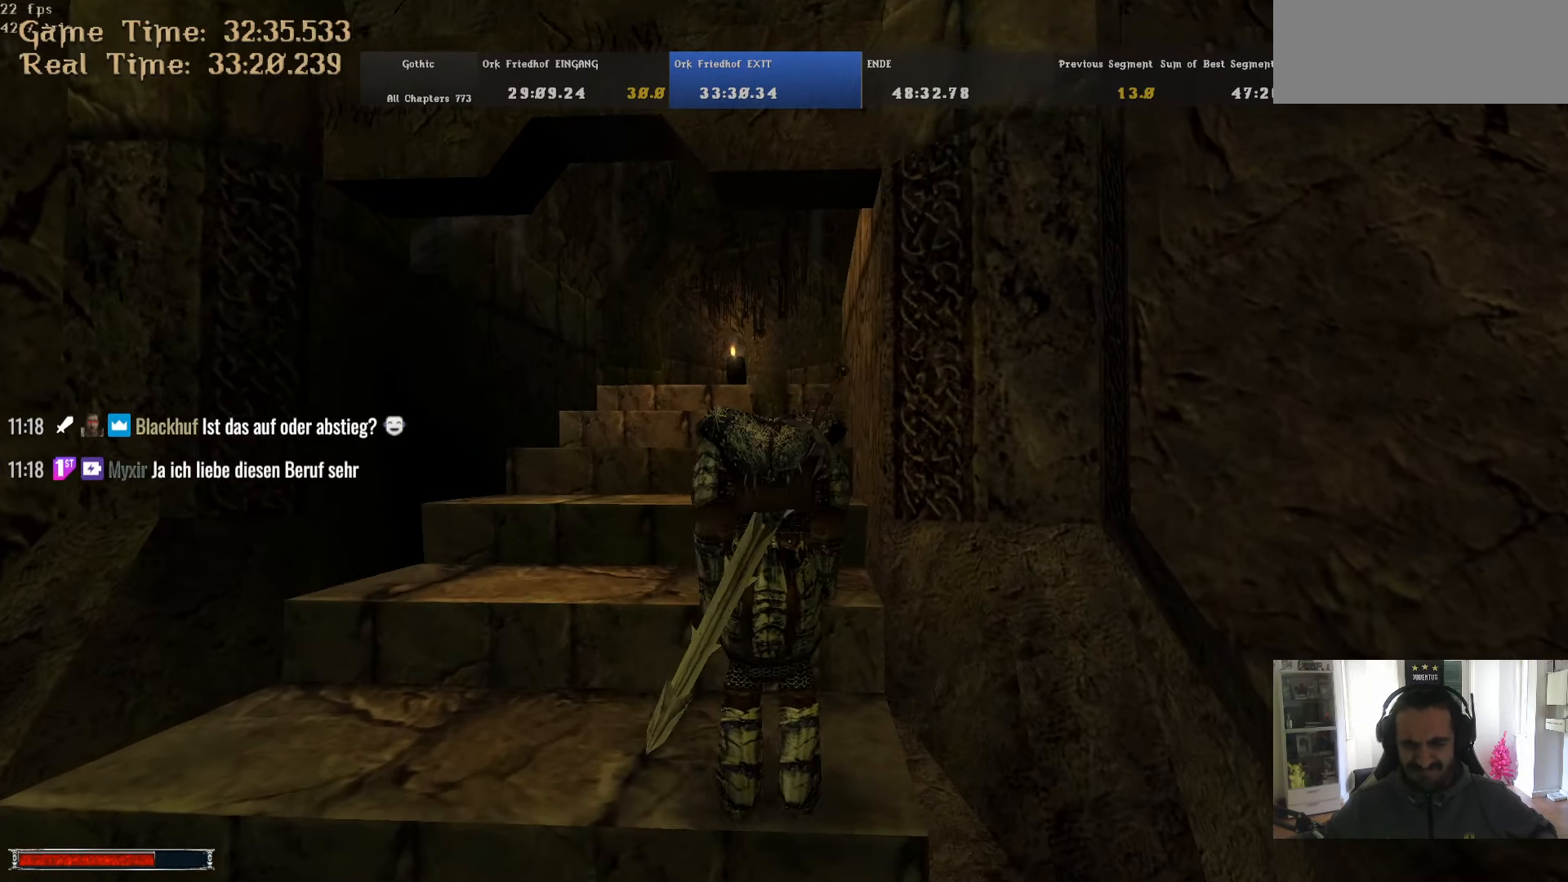
{"keys": ["alt_l", "w"], "mouse": [], "events": [[167, "alt_l", "down"]]}
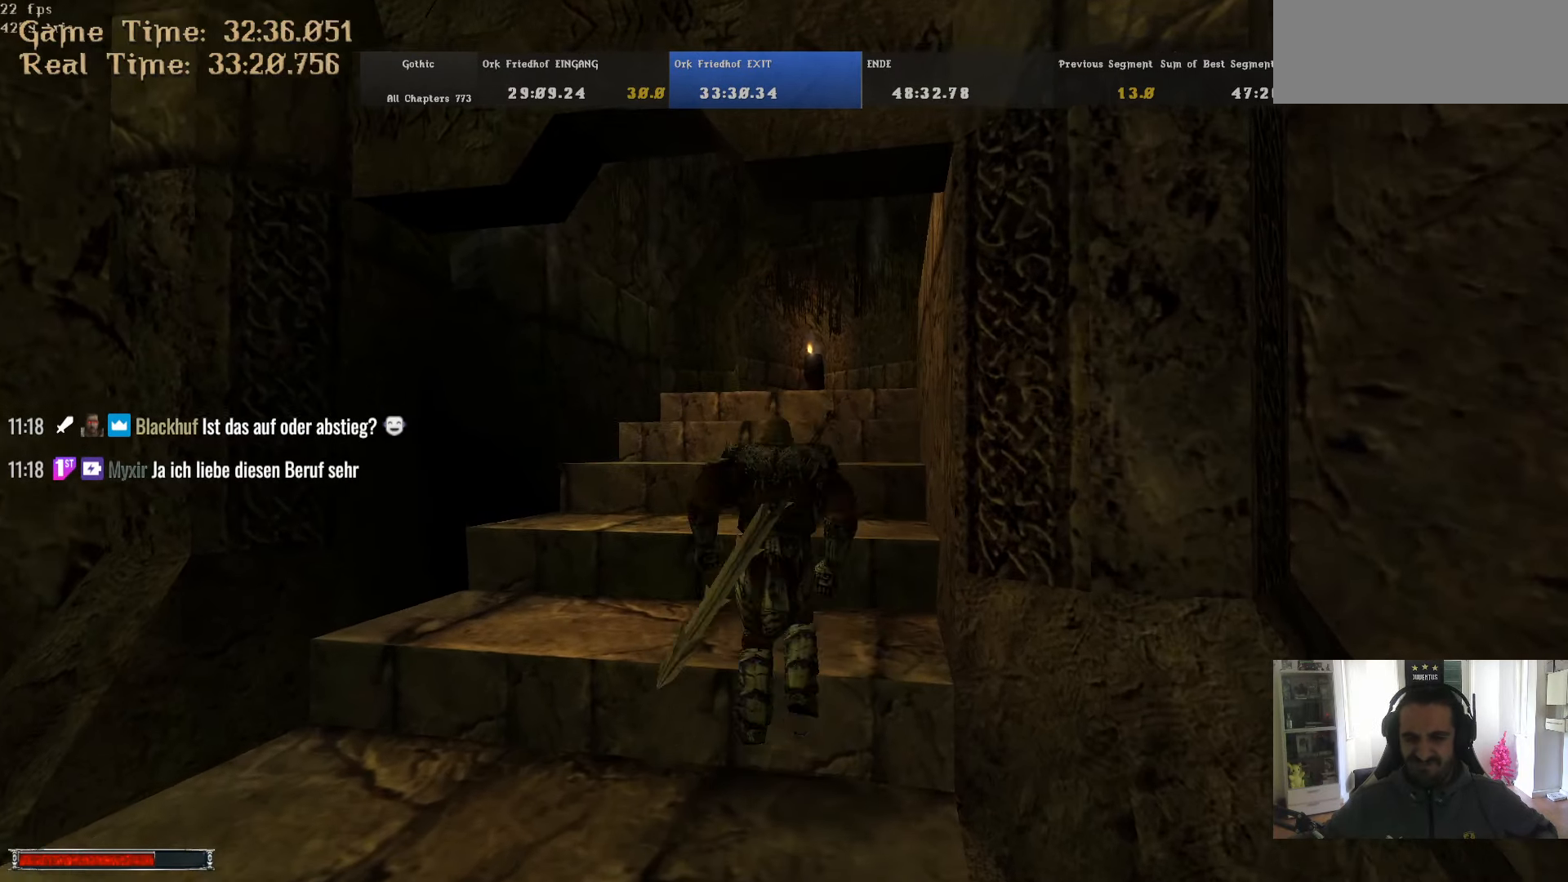
{"keys": ["w"], "mouse": [], "events": [[317, "alt_l", "up"]]}
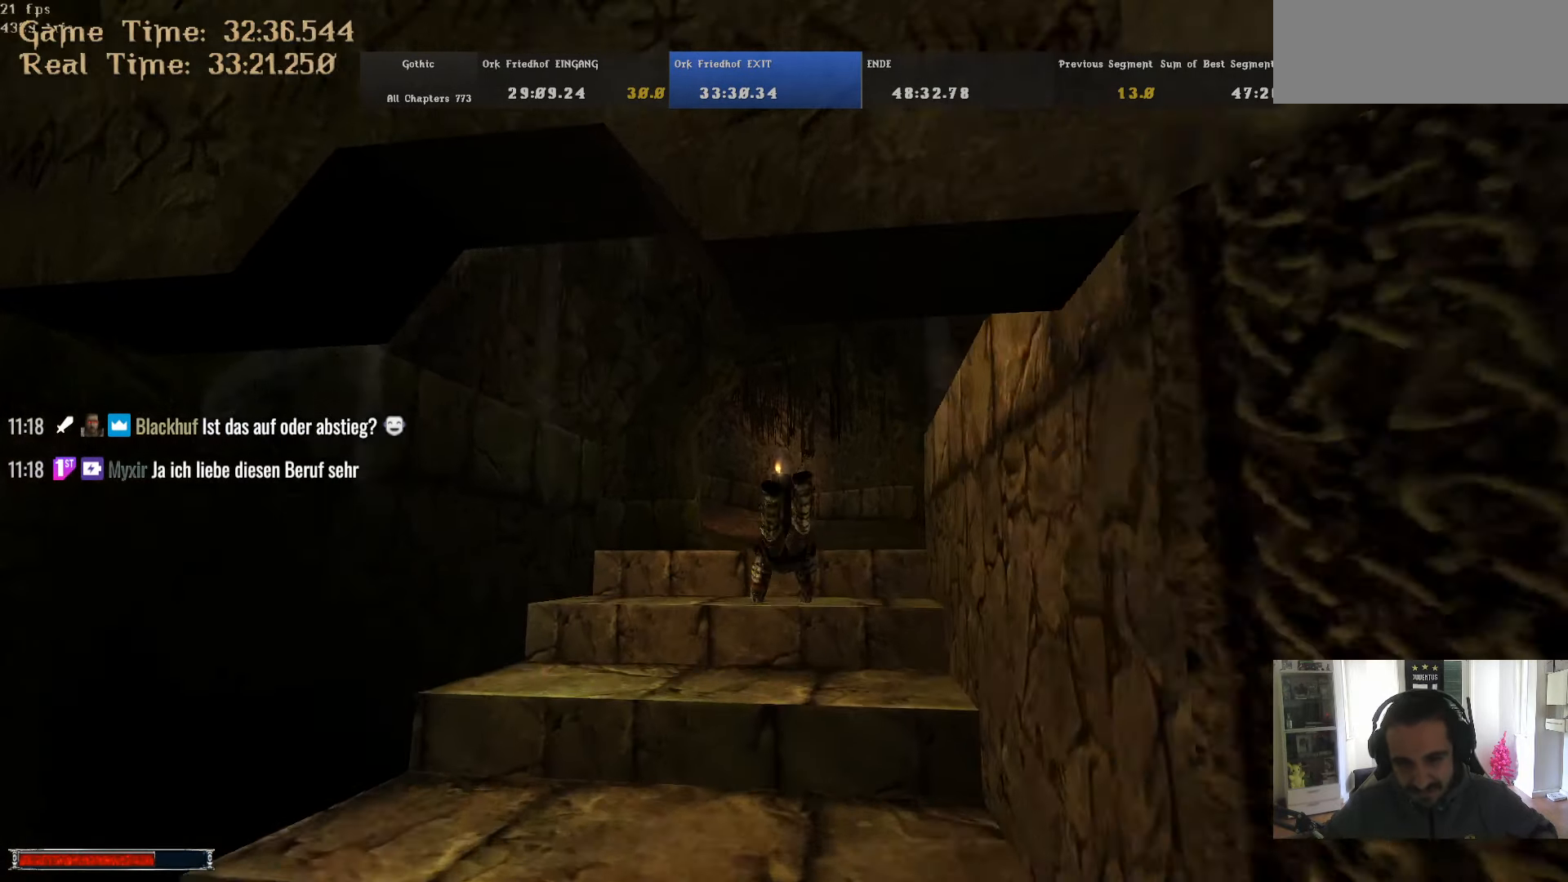
{"keys": ["alt_l", "w"], "mouse": [], "events": [[50, "m", "down"], [150, "m", "up"], [433, "alt_l", "down"]]}
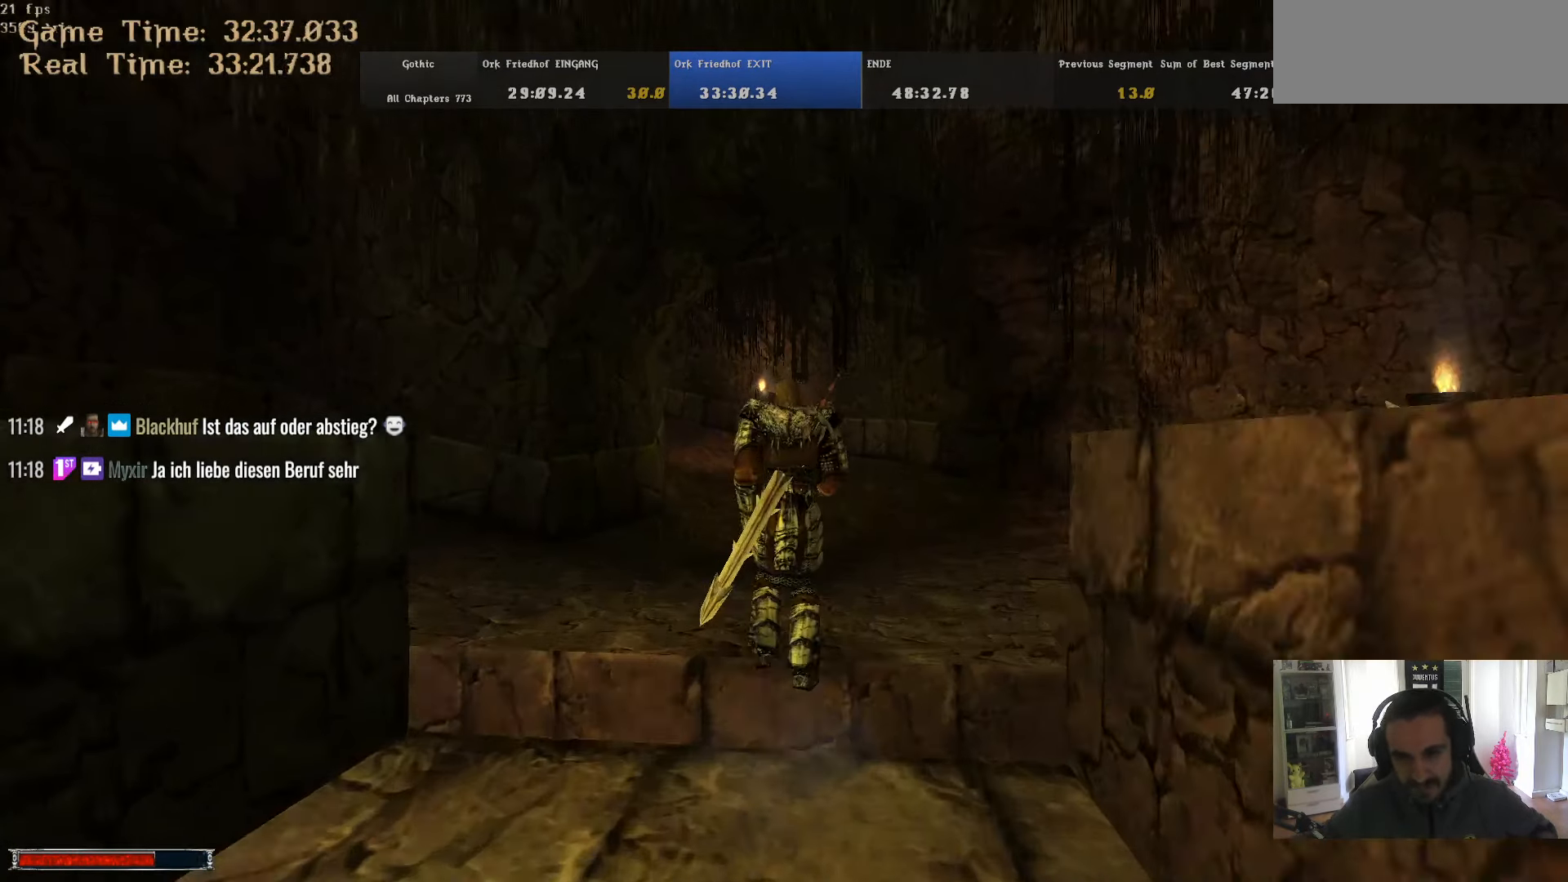
{"keys": ["alt_l", "w"], "mouse": [], "events": []}
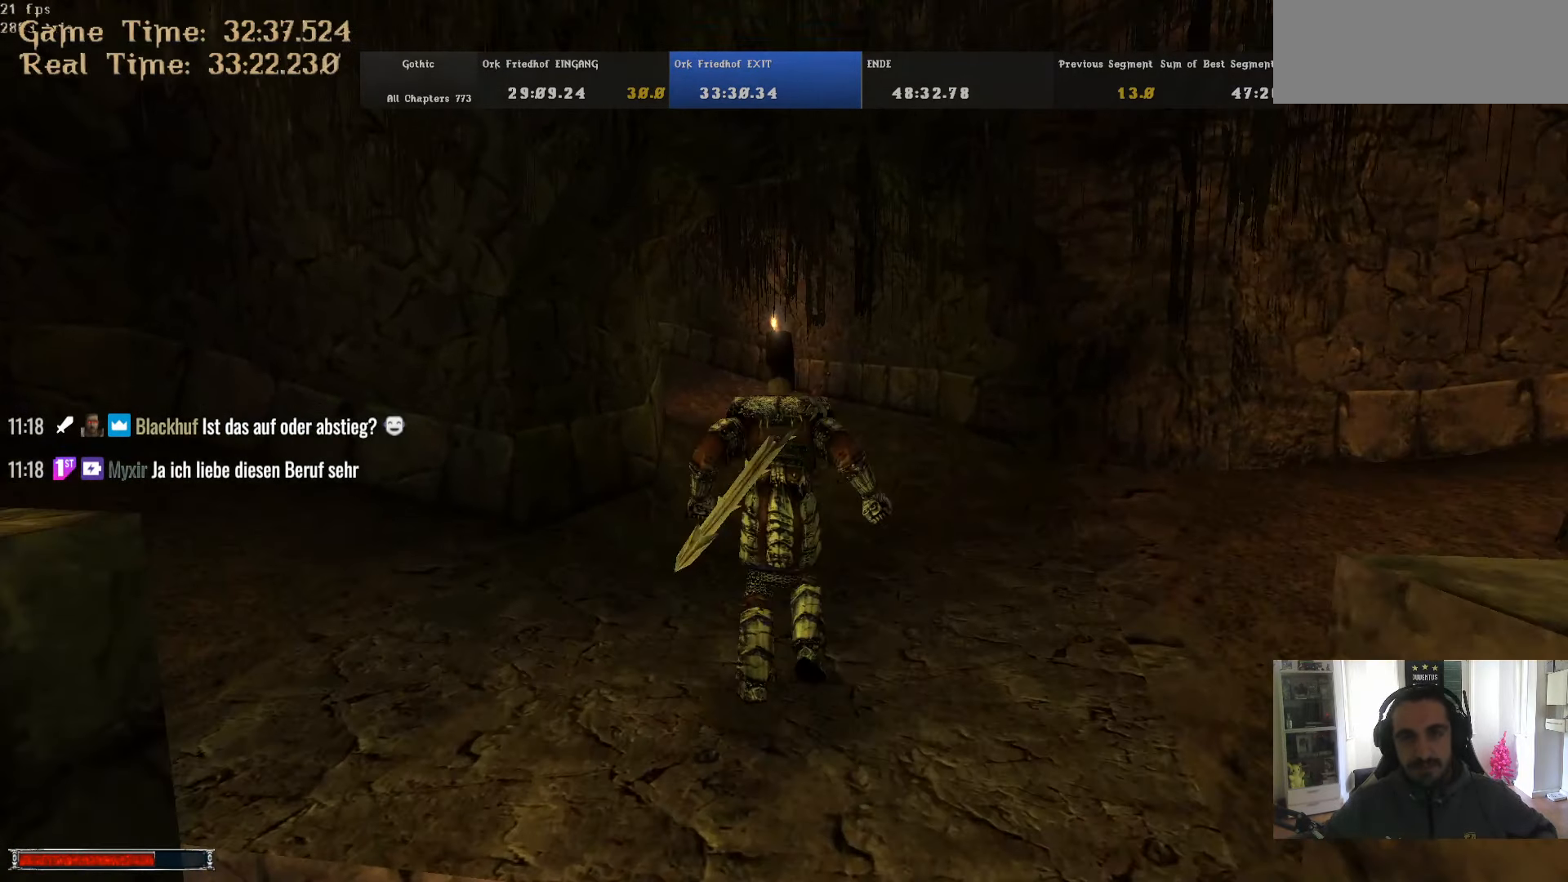
{"keys": ["w"], "mouse": [], "events": [[167, "alt_l", "up"]]}
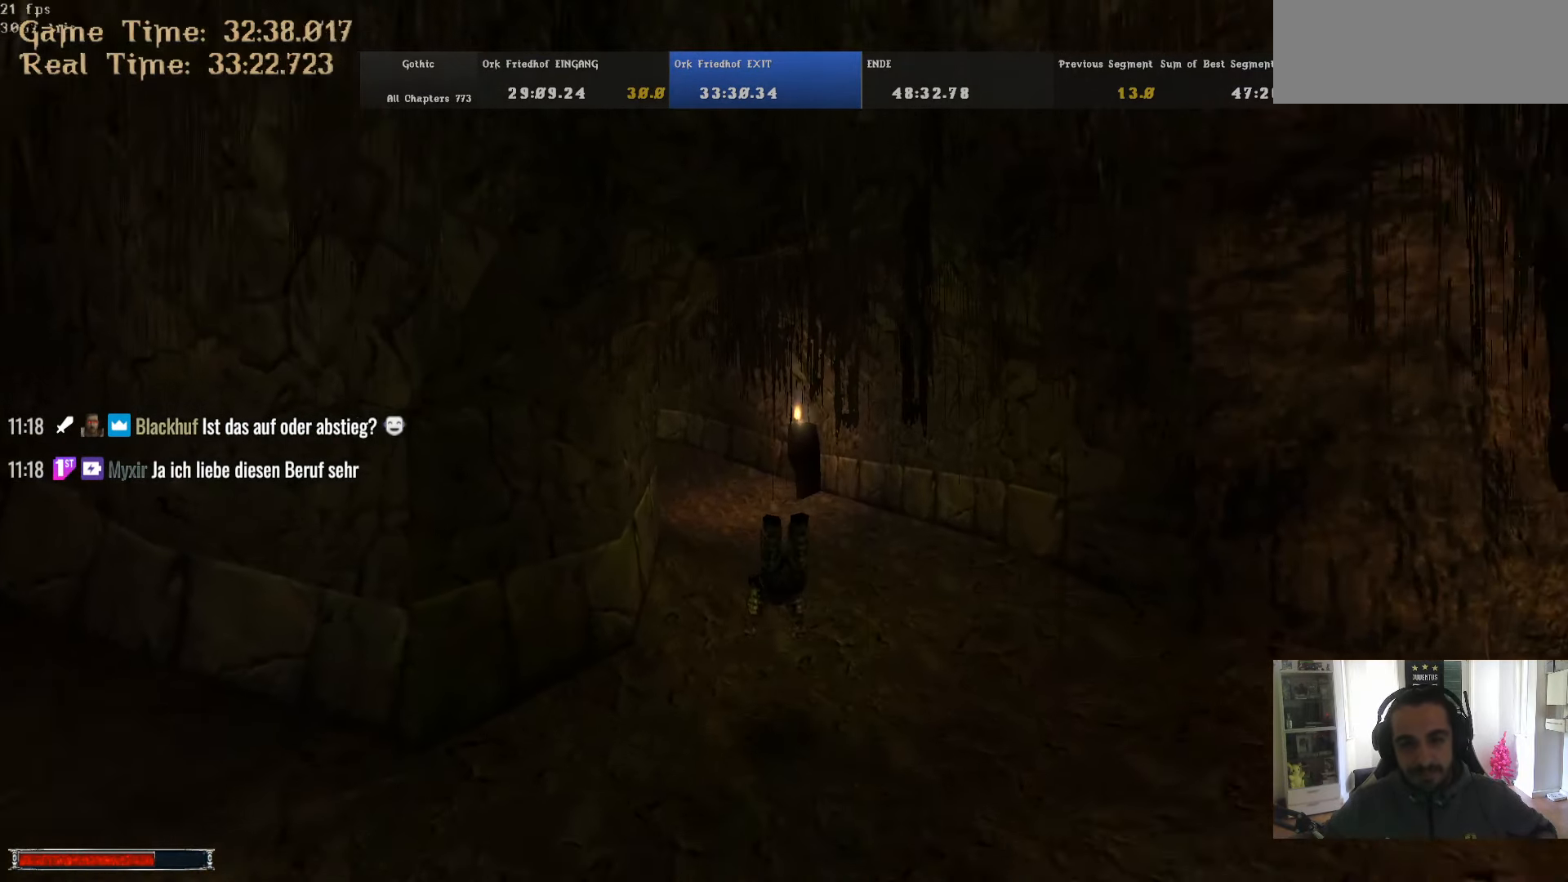
{"keys": ["w"], "mouse": [], "events": []}
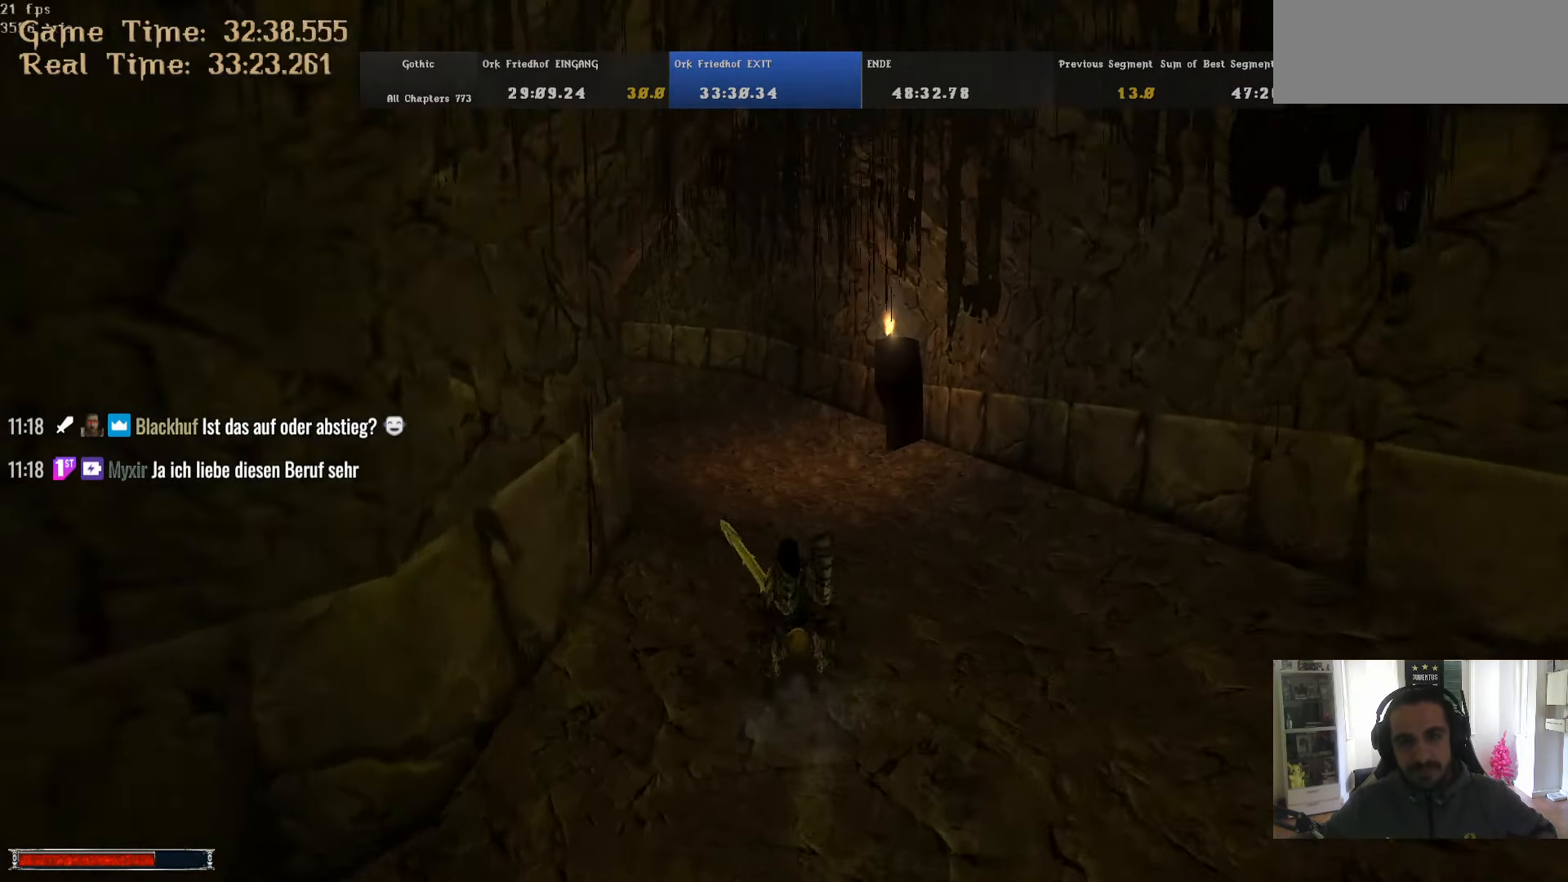
{"keys": ["alt_l", "w"], "mouse": [], "events": [[117, "alt_l", "down"]]}
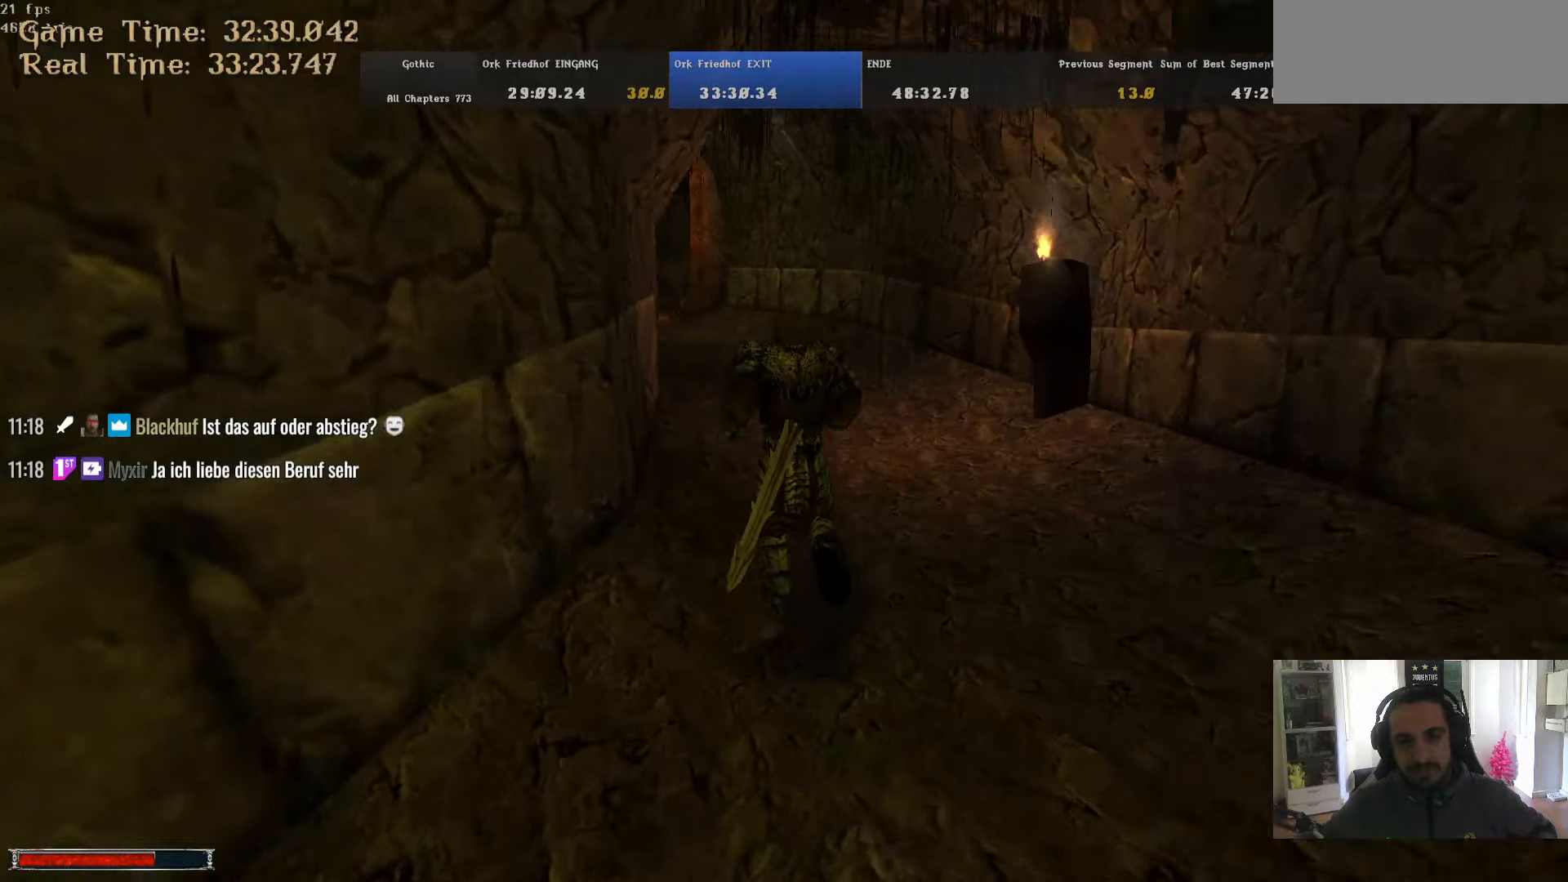
{"keys": ["w"], "mouse": [], "events": [[317, "alt_l", "up"]]}
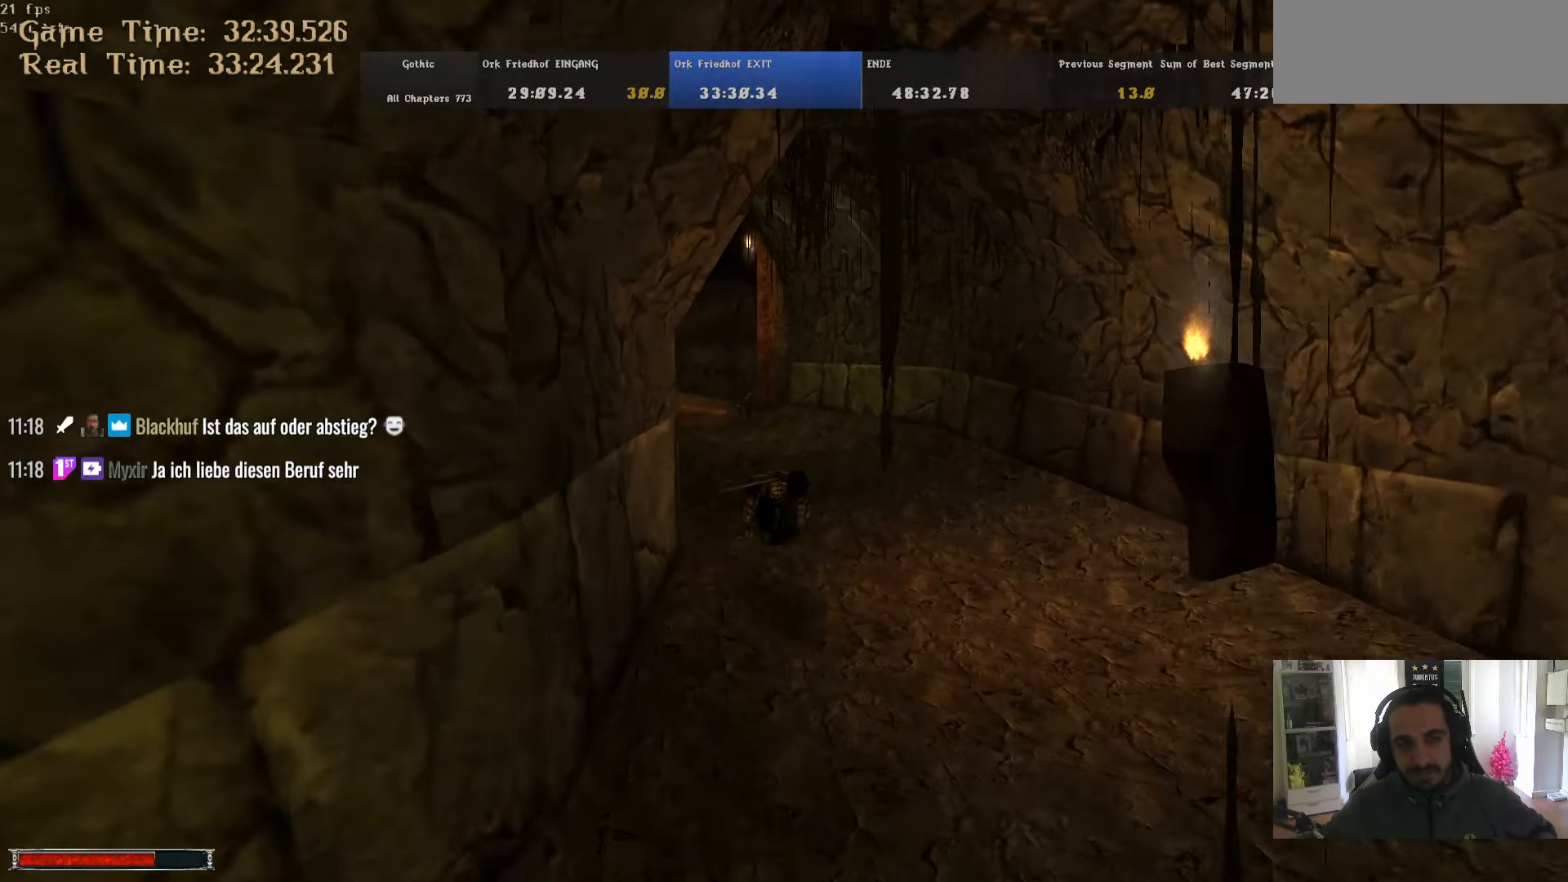
{"keys": ["w"], "mouse": [], "events": []}
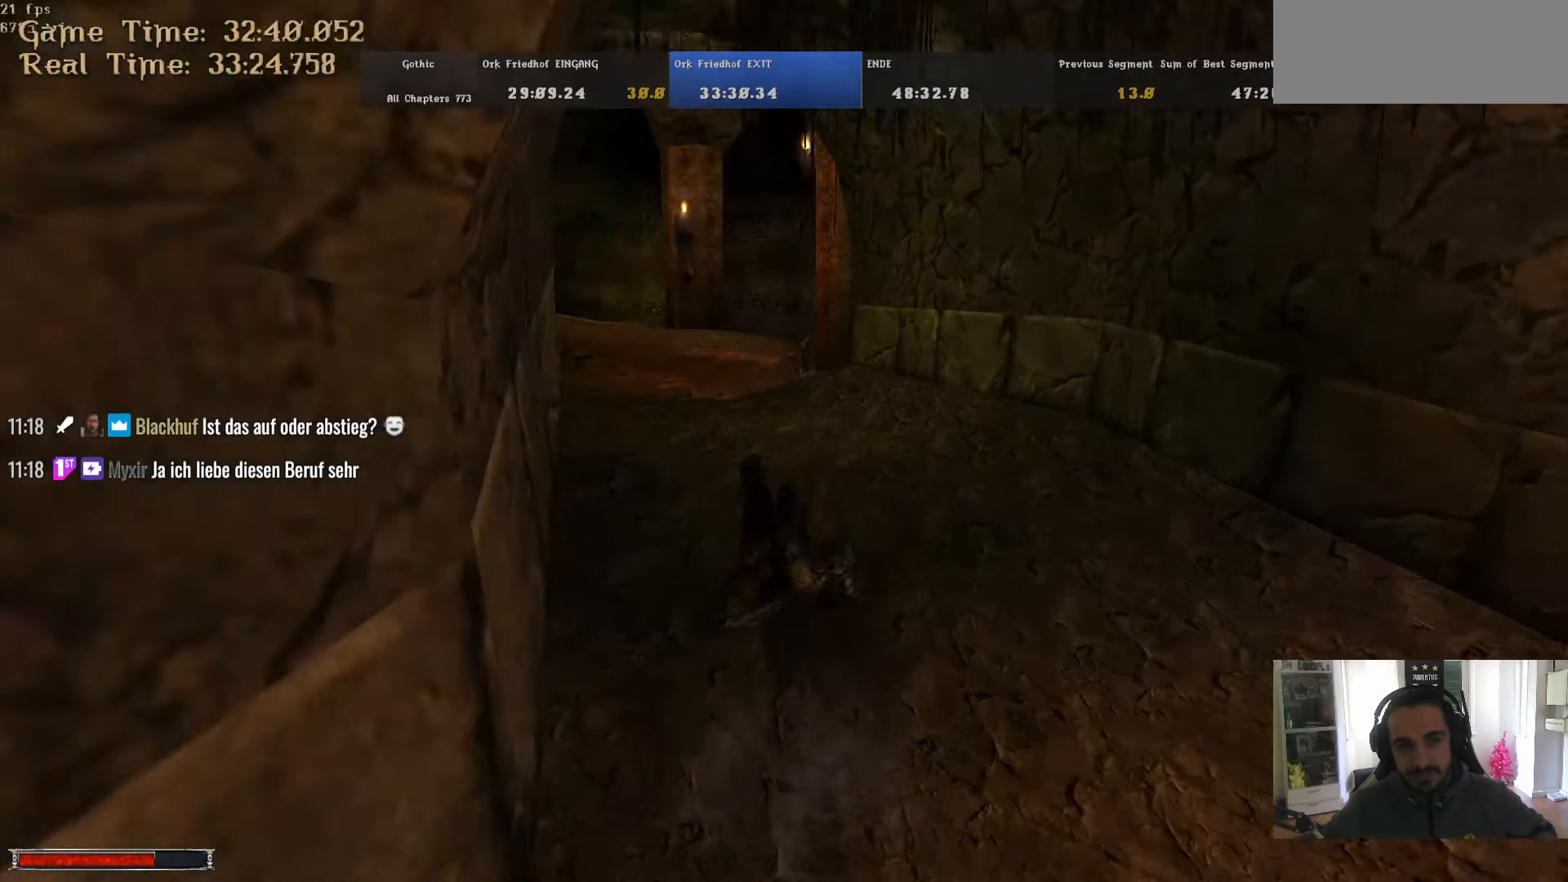
{"keys": ["alt_l", "w"], "mouse": [], "events": [[17, "alt_l", "down"]]}
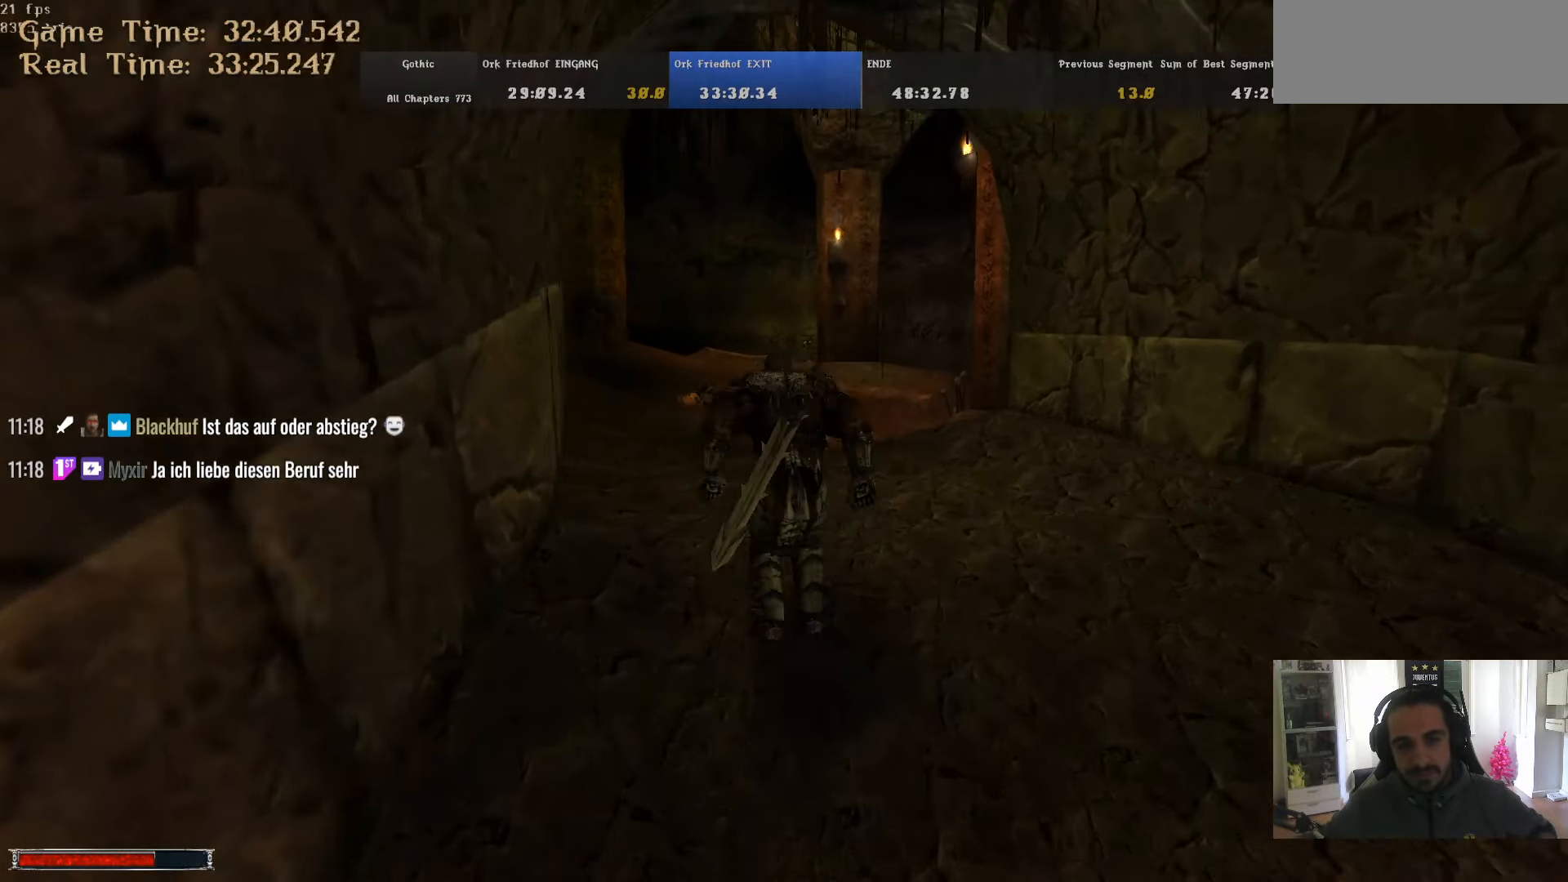
{"keys": ["w"], "mouse": [], "events": [[134, "alt_l", "up"], [267, "a", "down"], [317, "a", "up"]]}
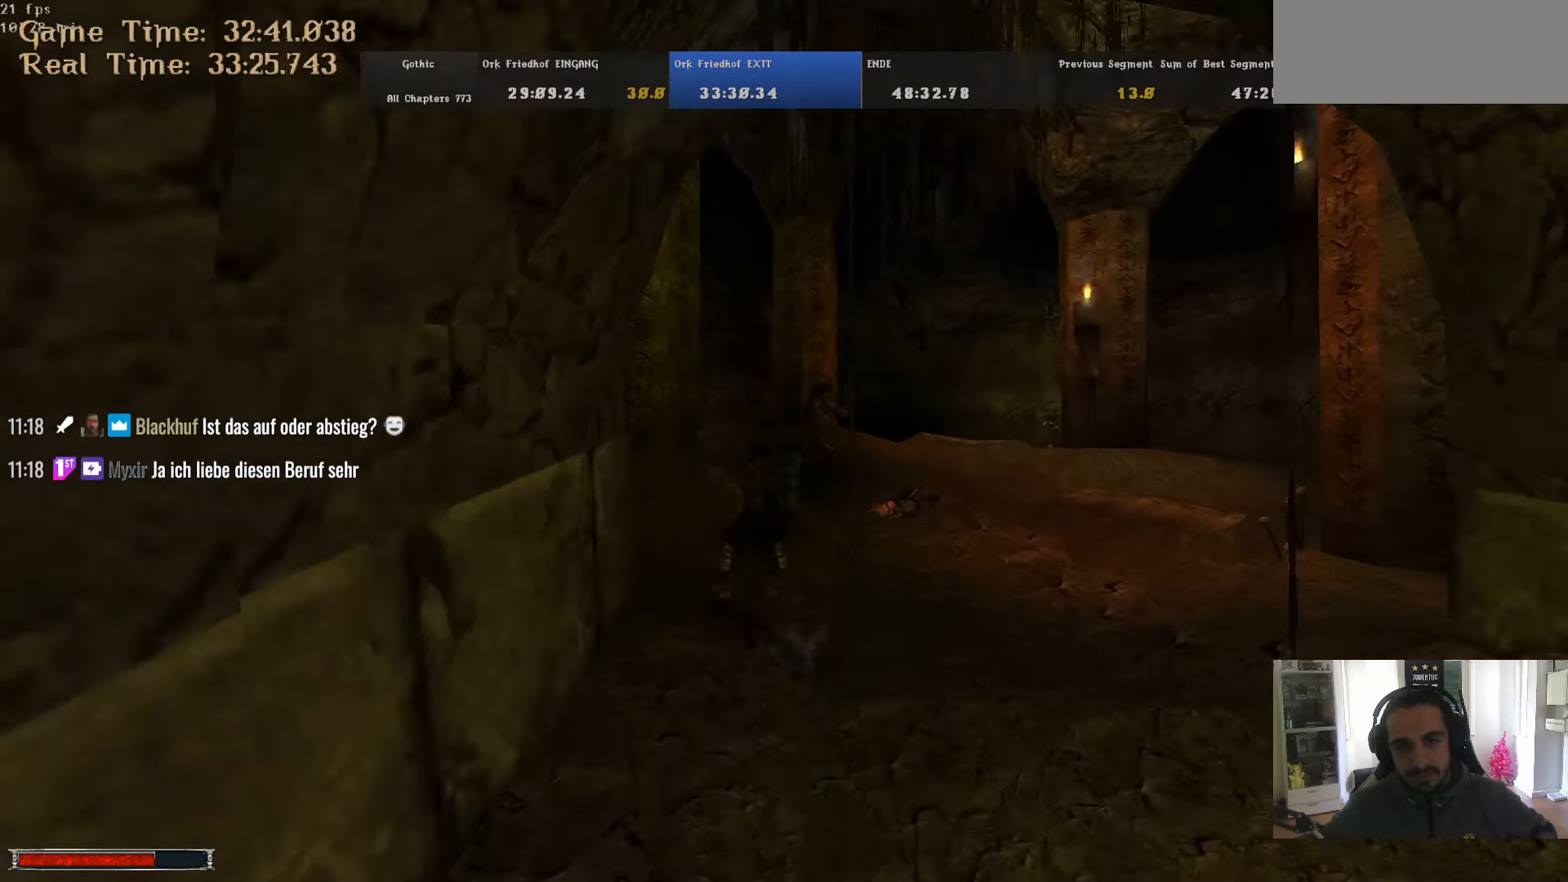
{"keys": ["alt_l", "w"], "mouse": [], "events": [[334, "alt_l", "down"]]}
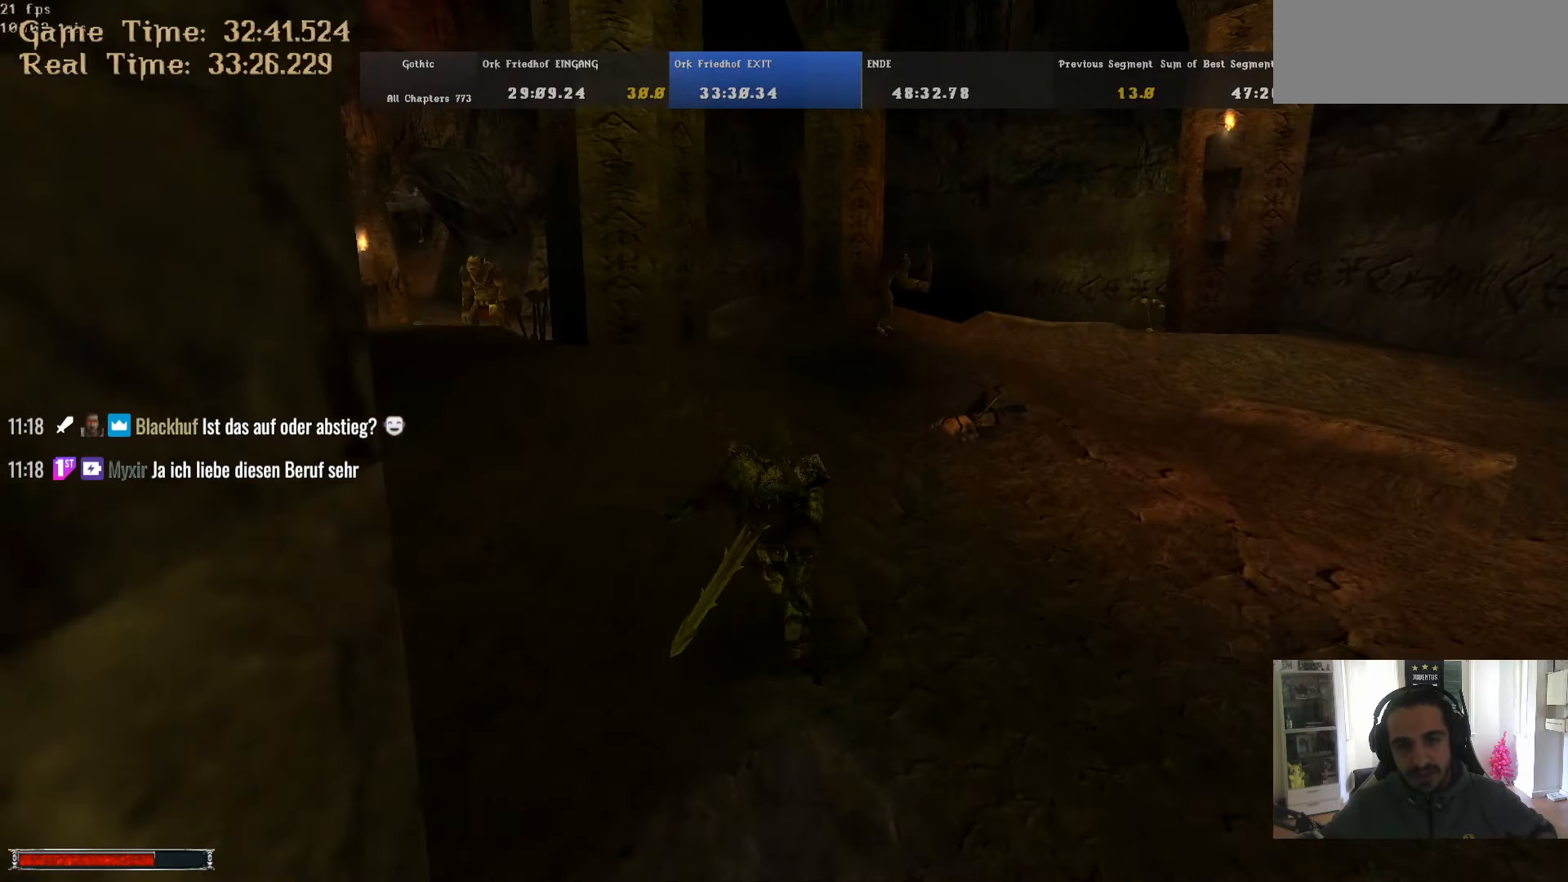
{"keys": ["w"], "mouse": [], "events": [[400, "alt_l", "up"]]}
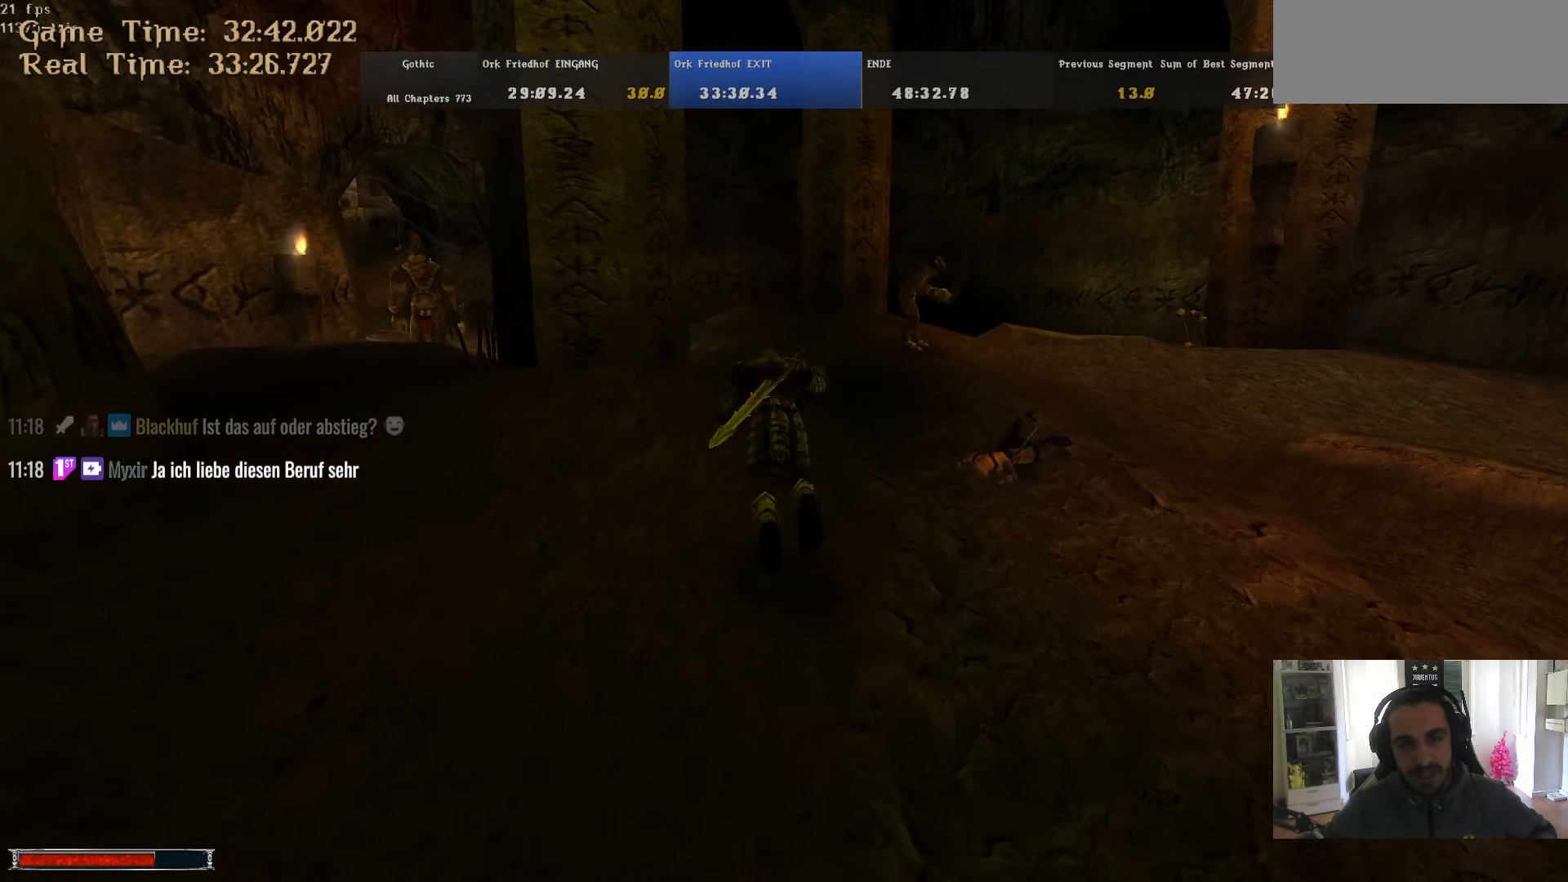
{"keys": ["w"], "mouse": [], "events": []}
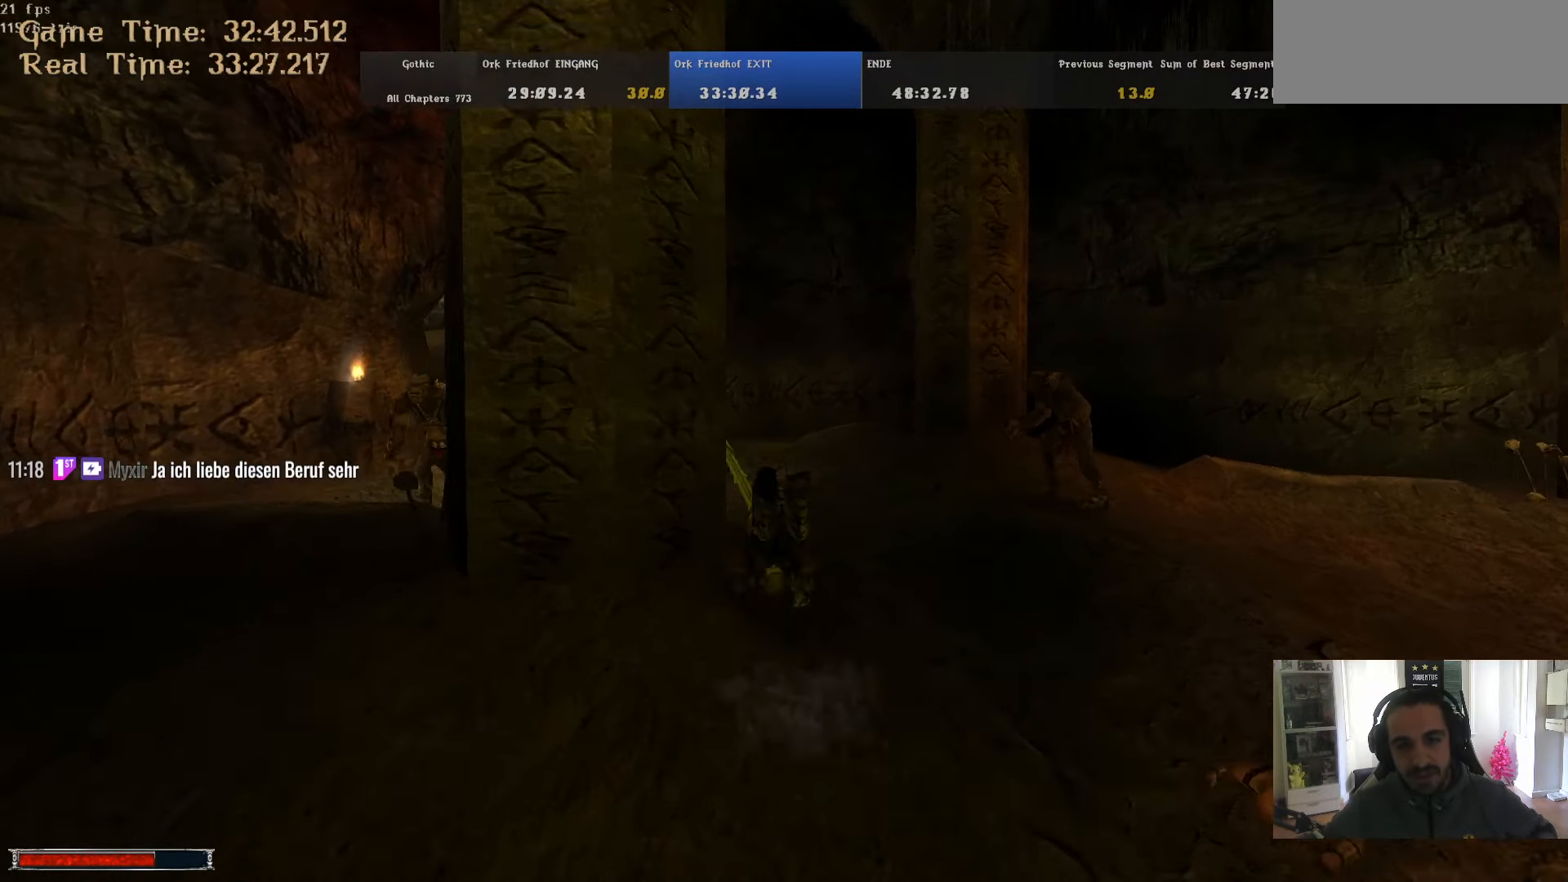
{"keys": ["alt_l", "w"], "mouse": [], "events": [[50, "alt_l", "down"]]}
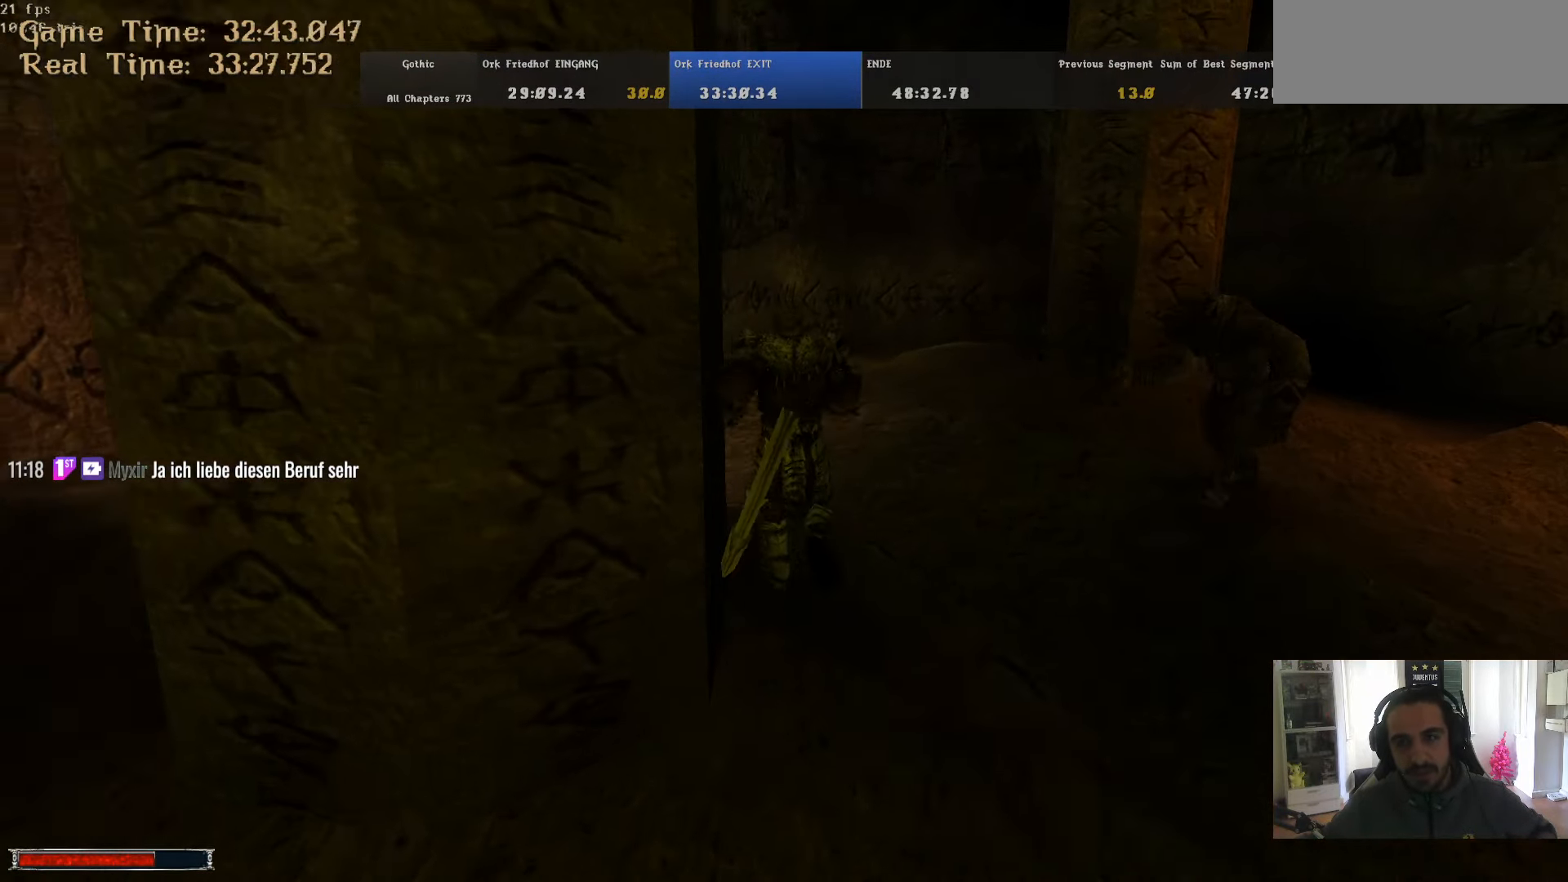
{"keys": ["a", "w"], "mouse": [], "events": [[300, "alt_l", "up"], [484, "a", "down"]]}
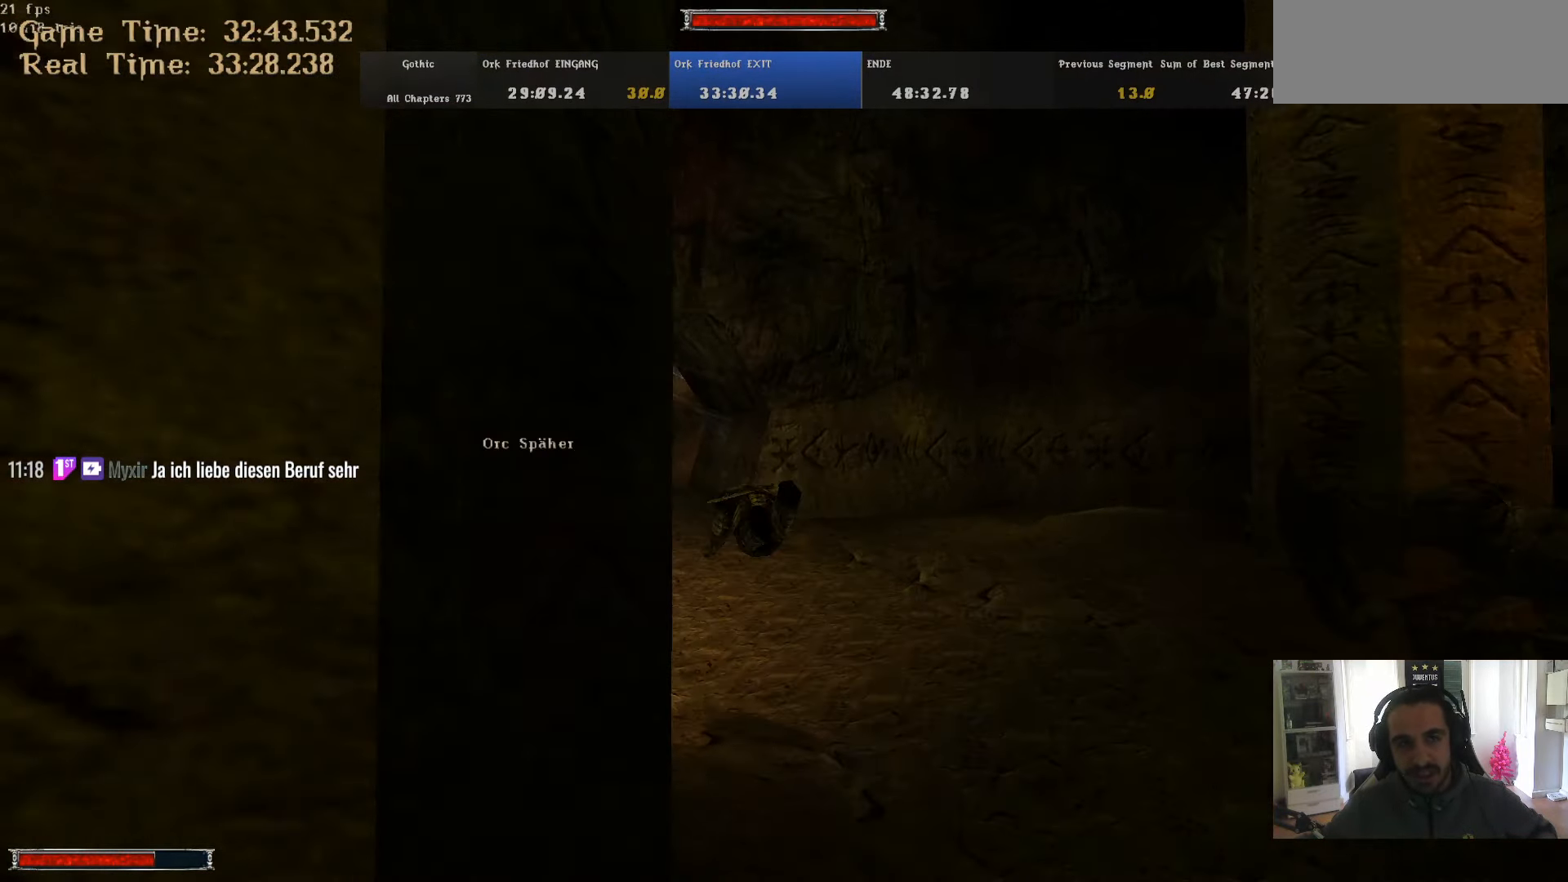
{"keys": ["w"], "mouse": [], "events": [[34, "a", "up"]]}
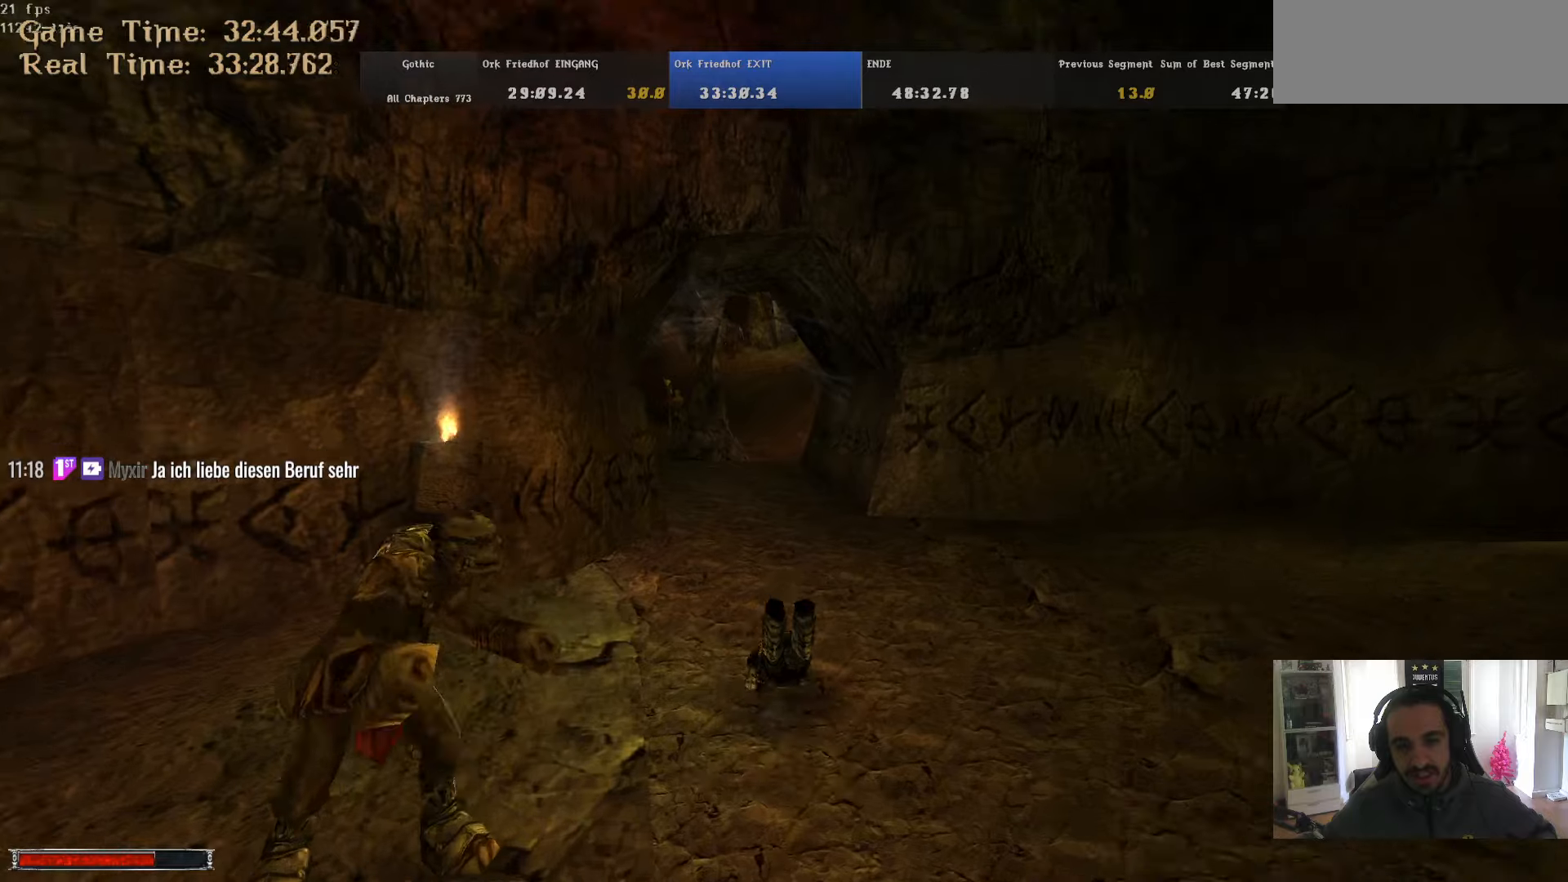
{"keys": ["alt_l", "w"], "mouse": [], "events": [[183, "alt_l", "down"]]}